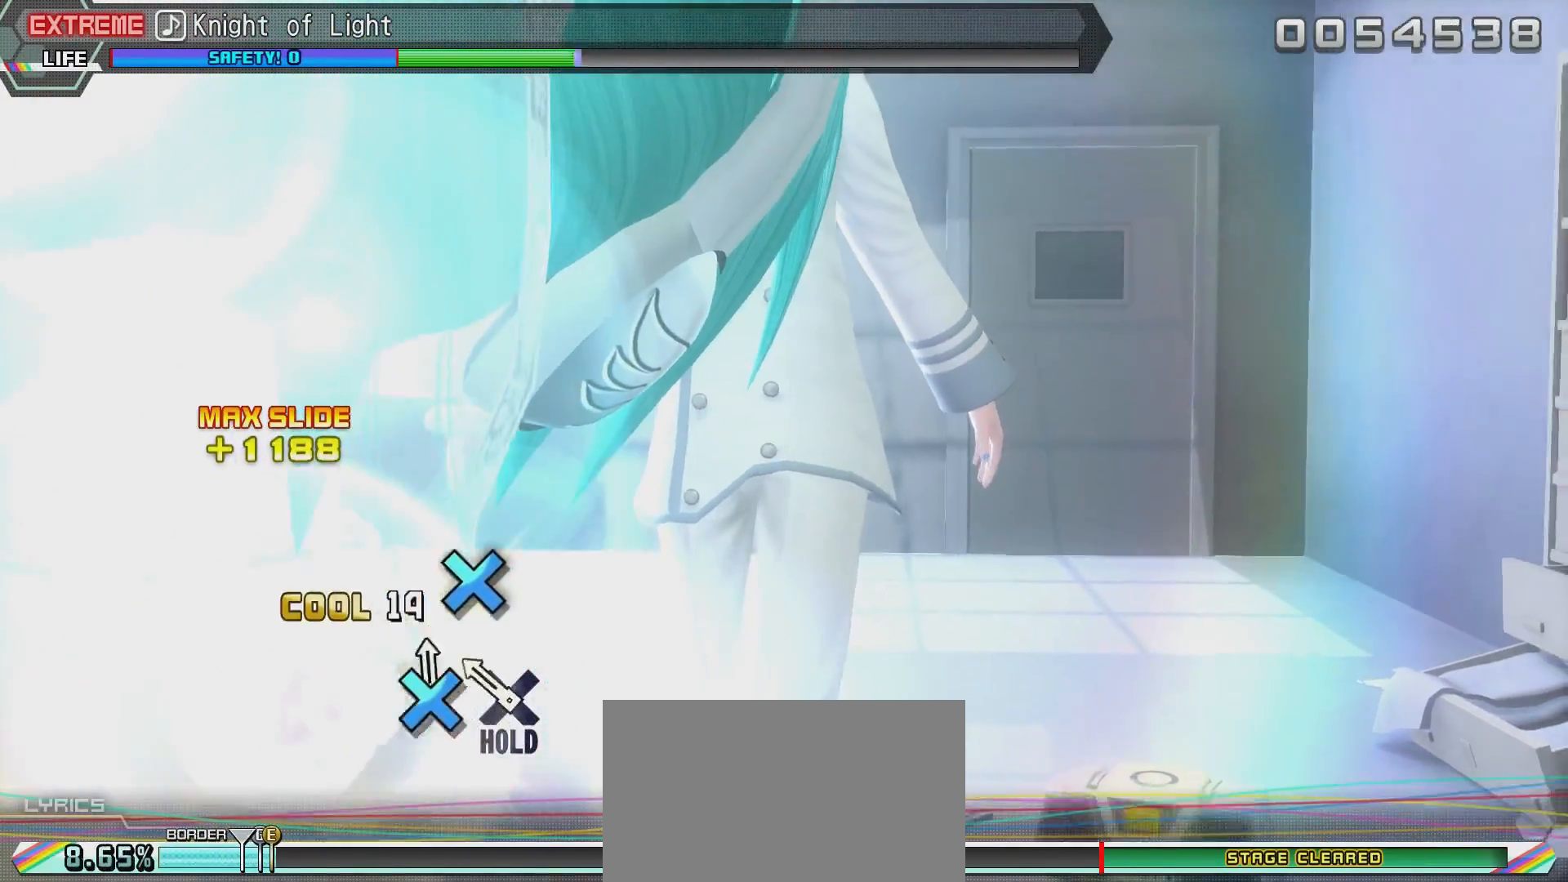
Gameplay with a controller (PlayStation layout); each line is a JSON object with the inputs held at the frame after it. "events" lists button and stick changes between this image and that frame as [ms after this image, input, new state], when the widget could be followed in between.
{"buttons": ["CROSS", "L2"], "left_stick": "center", "right_stick": "center", "events": [[50, "CROSS", "up"], [150, "CROSS", "down"], [250, "CROSS", "up"], [300, "CROSS", "down"]]}
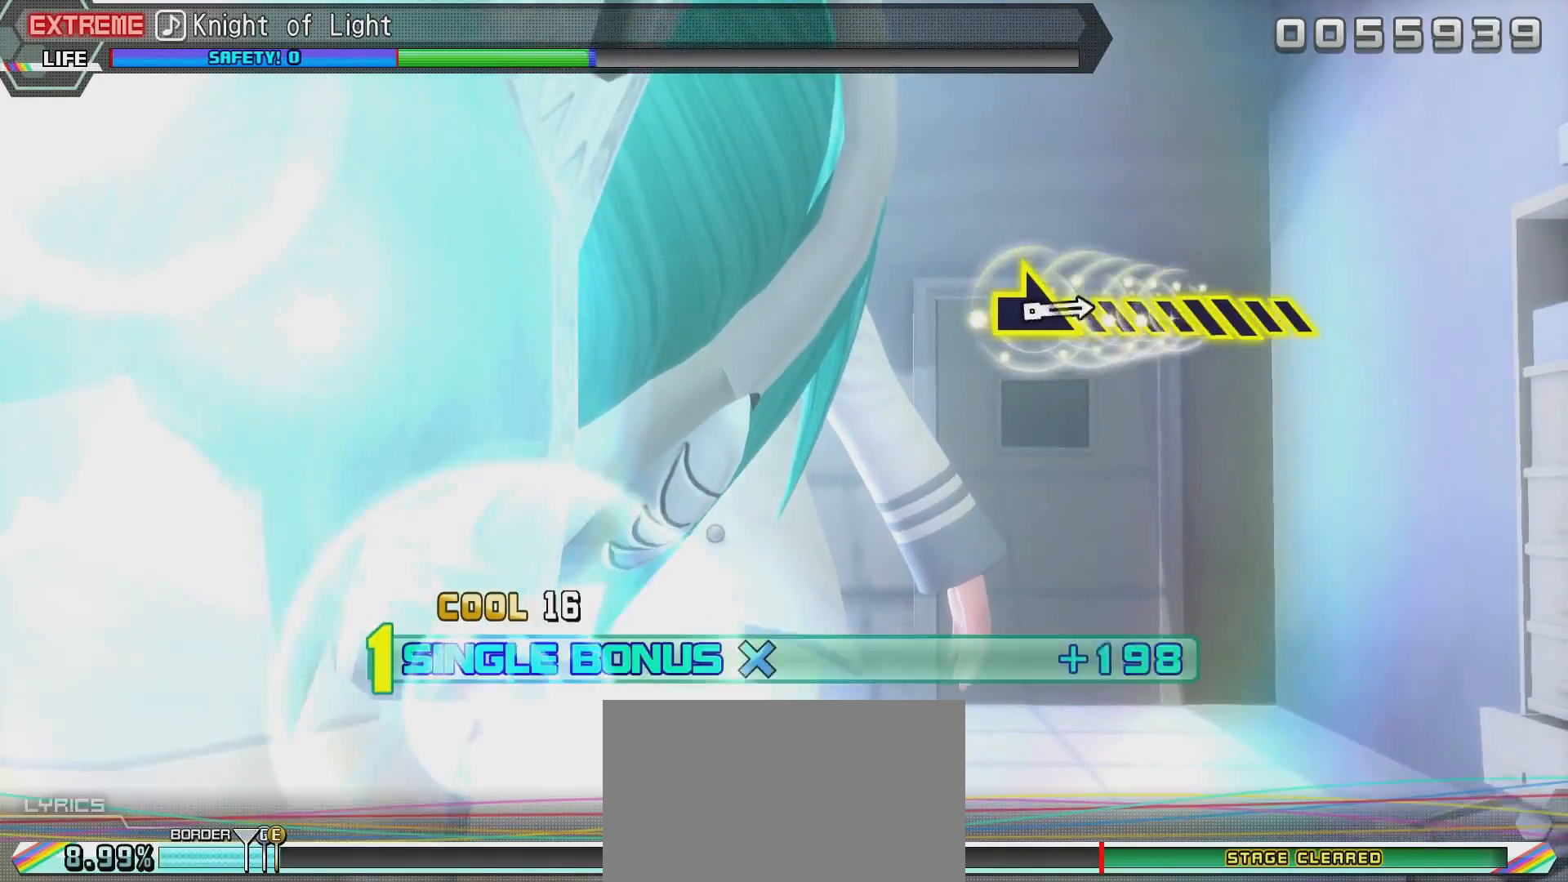
{"buttons": ["R2"], "left_stick": "center", "right_stick": "center", "events": [[100, "R2", "down"], [150, "CROSS", "up"], [250, "L2", "up"]]}
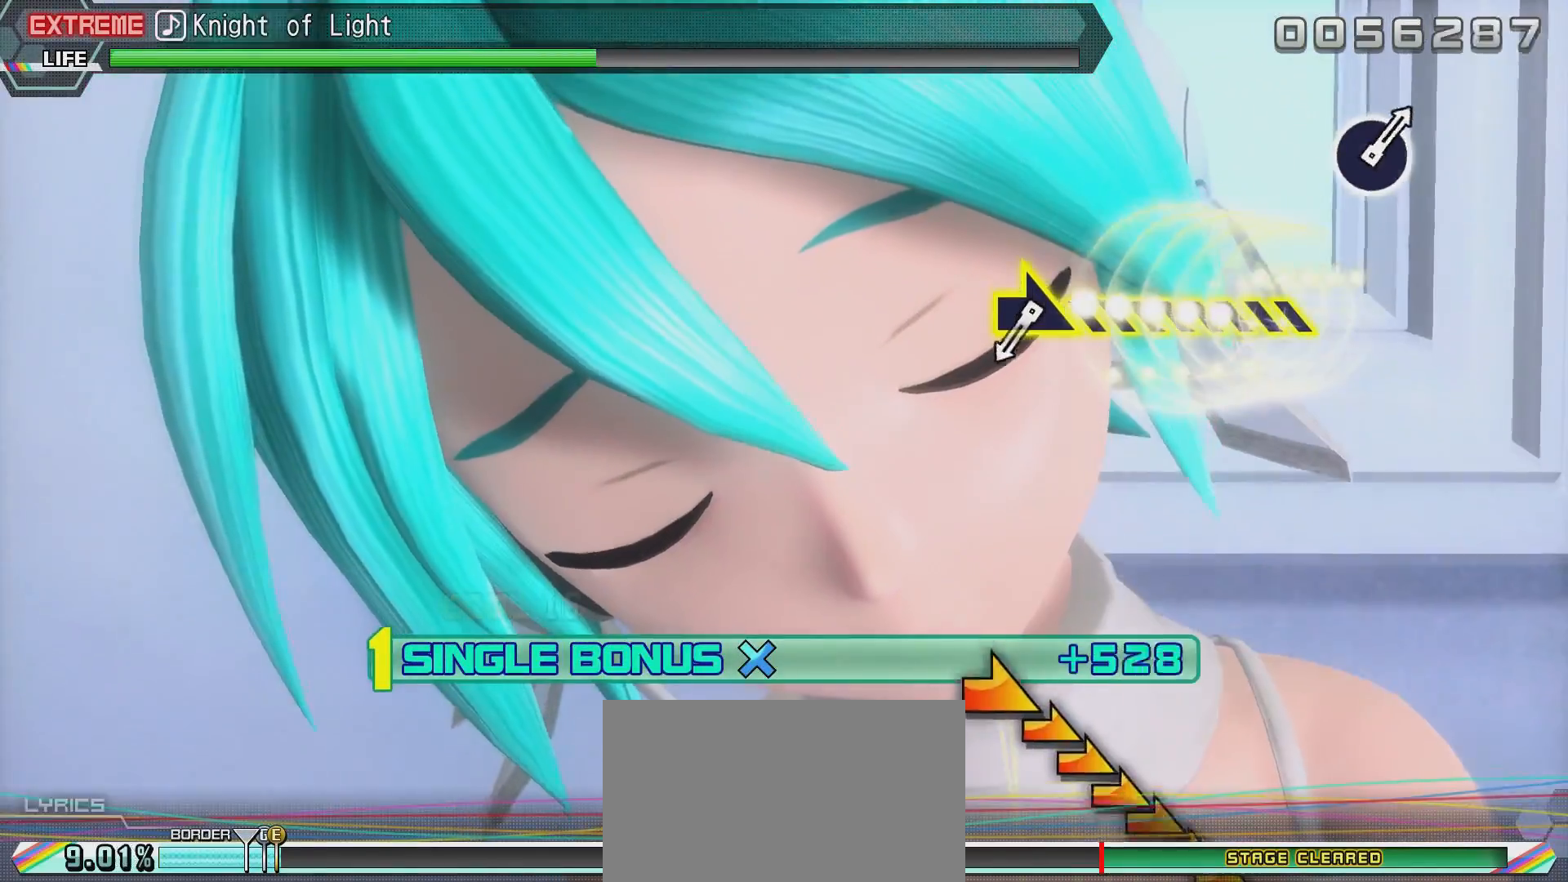
{"buttons": ["R2"], "left_stick": "center", "right_stick": "center", "events": []}
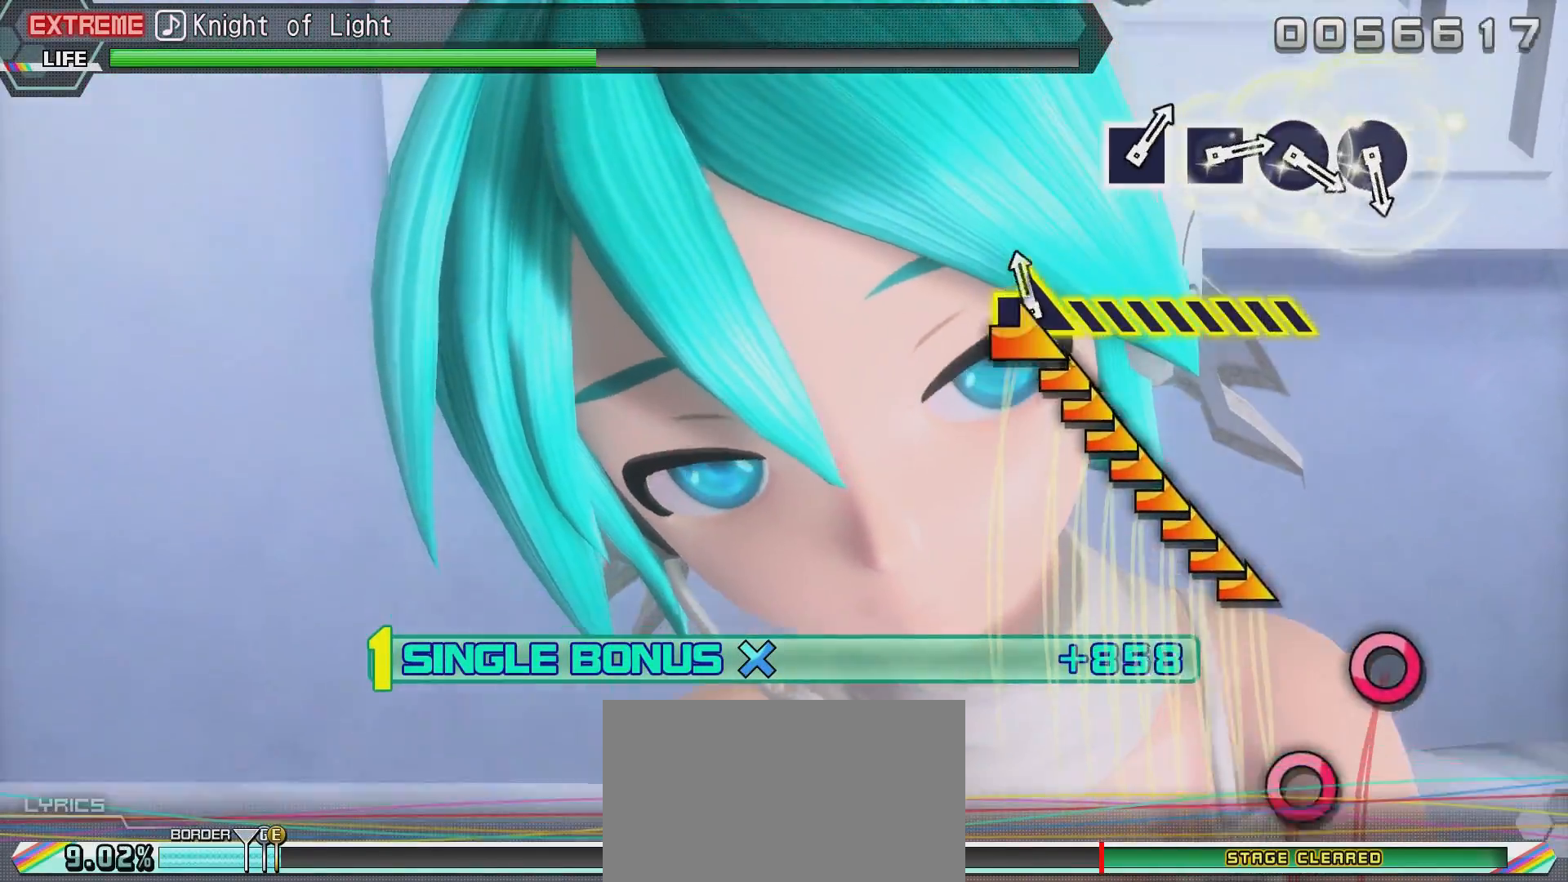
{"buttons": ["R2"], "left_stick": "center", "right_stick": "right", "events": [[150, "right_stick", "right"]]}
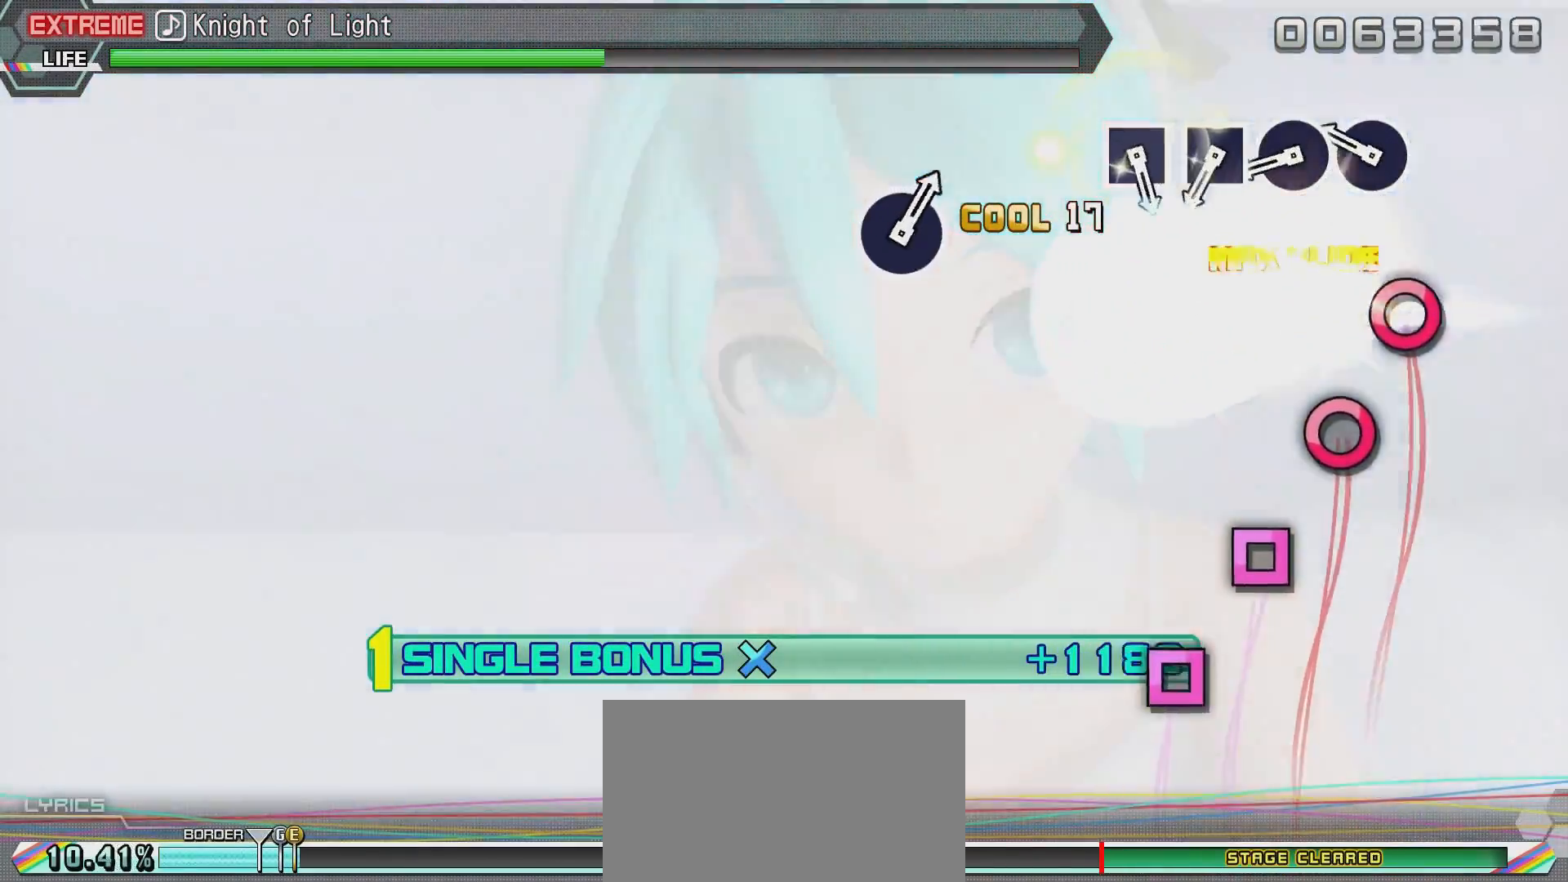
{"buttons": ["R2"], "left_stick": "center", "right_stick": "center", "events": [[66, "right_stick", "center"], [367, "CIRCLE", "down"], [467, "CIRCLE", "up"]]}
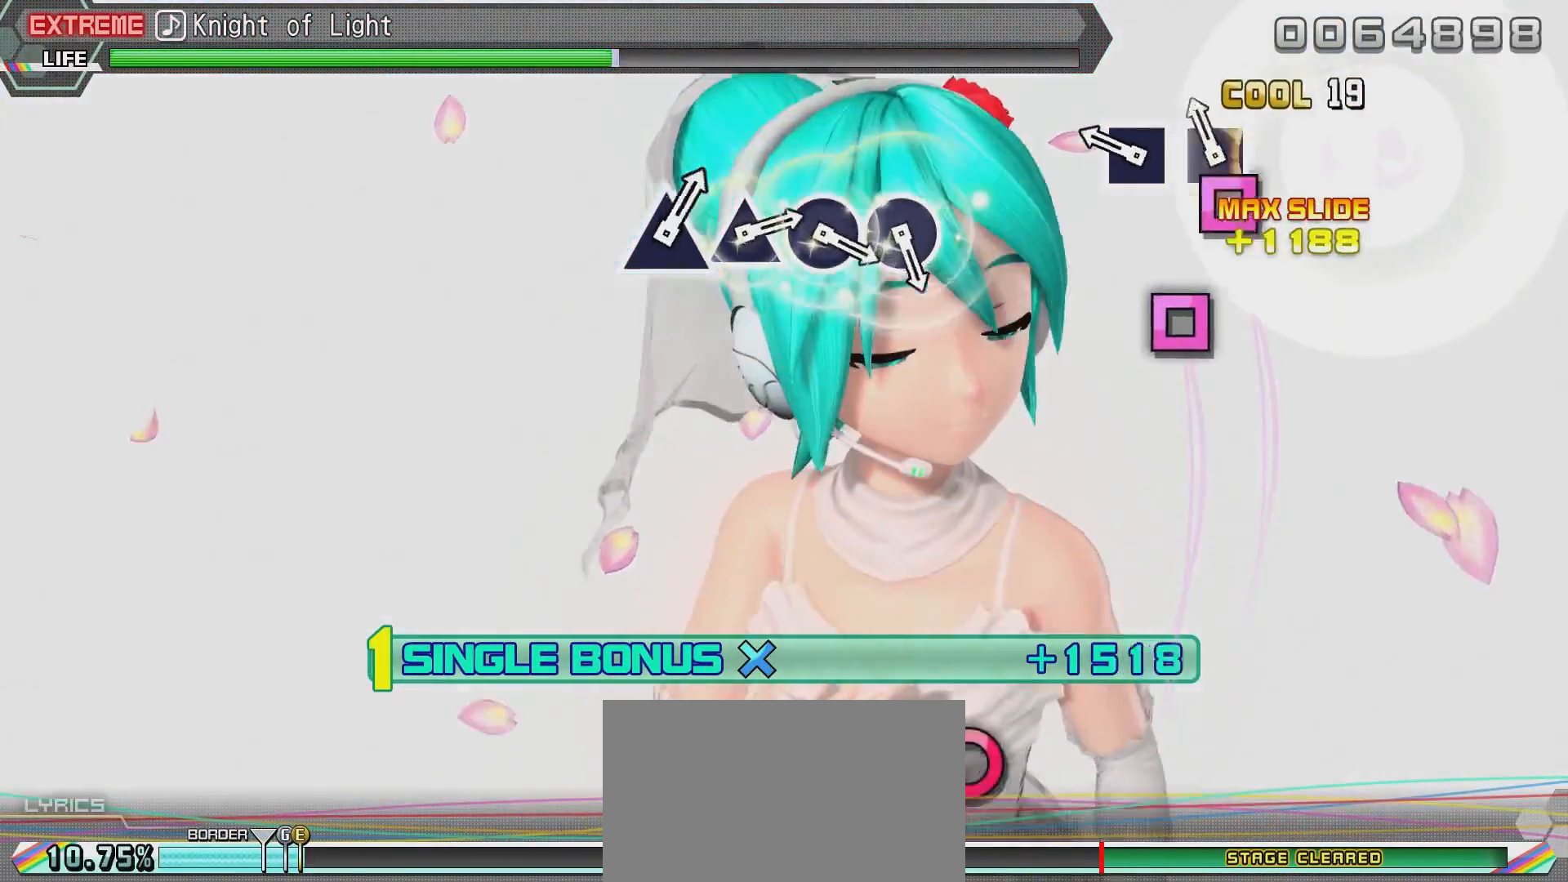
{"buttons": ["R2"], "left_stick": "center", "right_stick": "center", "events": [[17, "CIRCLE", "down"], [117, "CIRCLE", "up"], [217, "SQUARE", "down"], [317, "SQUARE", "up"], [367, "SQUARE", "down"], [467, "SQUARE", "up"]]}
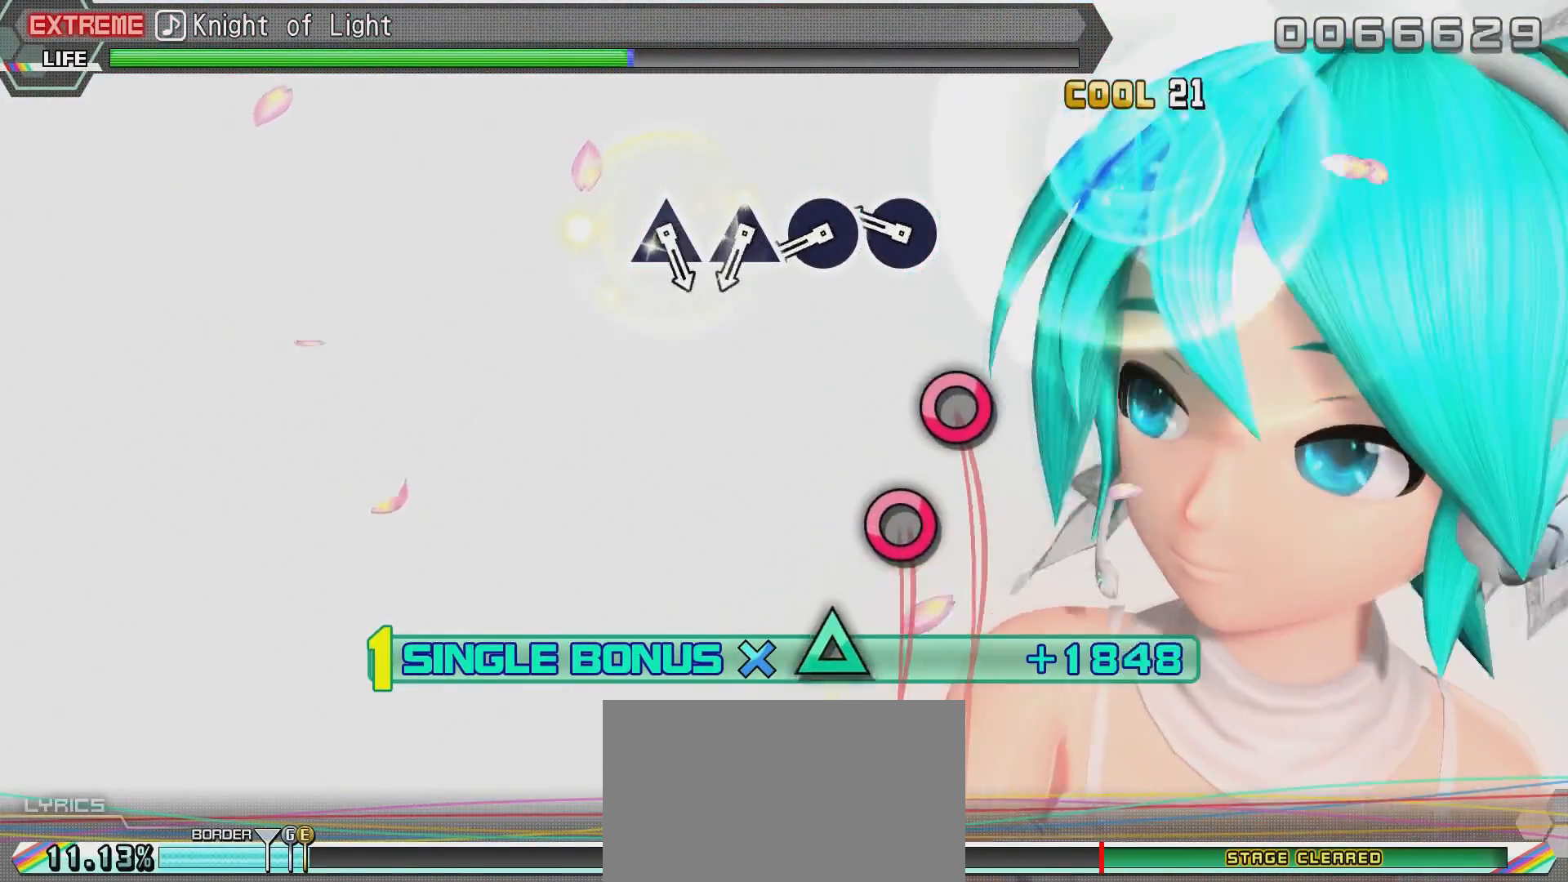
{"buttons": ["R2"], "left_stick": "center", "right_stick": "center", "events": [[367, "CIRCLE", "down"], [467, "CIRCLE", "up"]]}
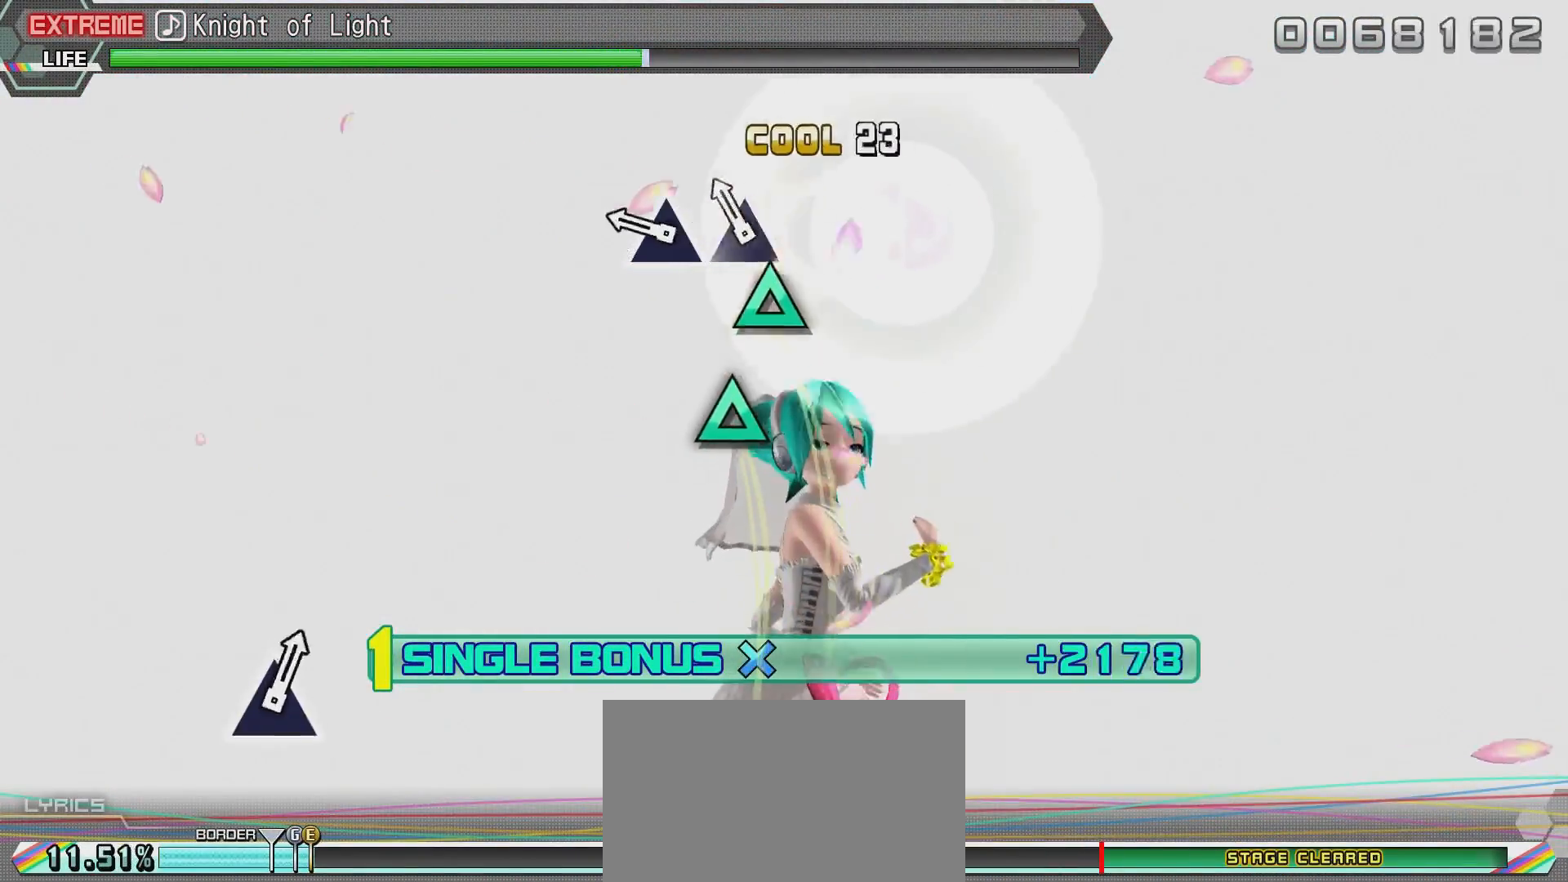
{"buttons": ["TRIANGLE", "R2"], "left_stick": "center", "right_stick": "center", "events": [[67, "CIRCLE", "down"], [167, "CIRCLE", "up"], [217, "TRIANGLE", "down"], [317, "TRIANGLE", "up"], [384, "TRIANGLE", "down"]]}
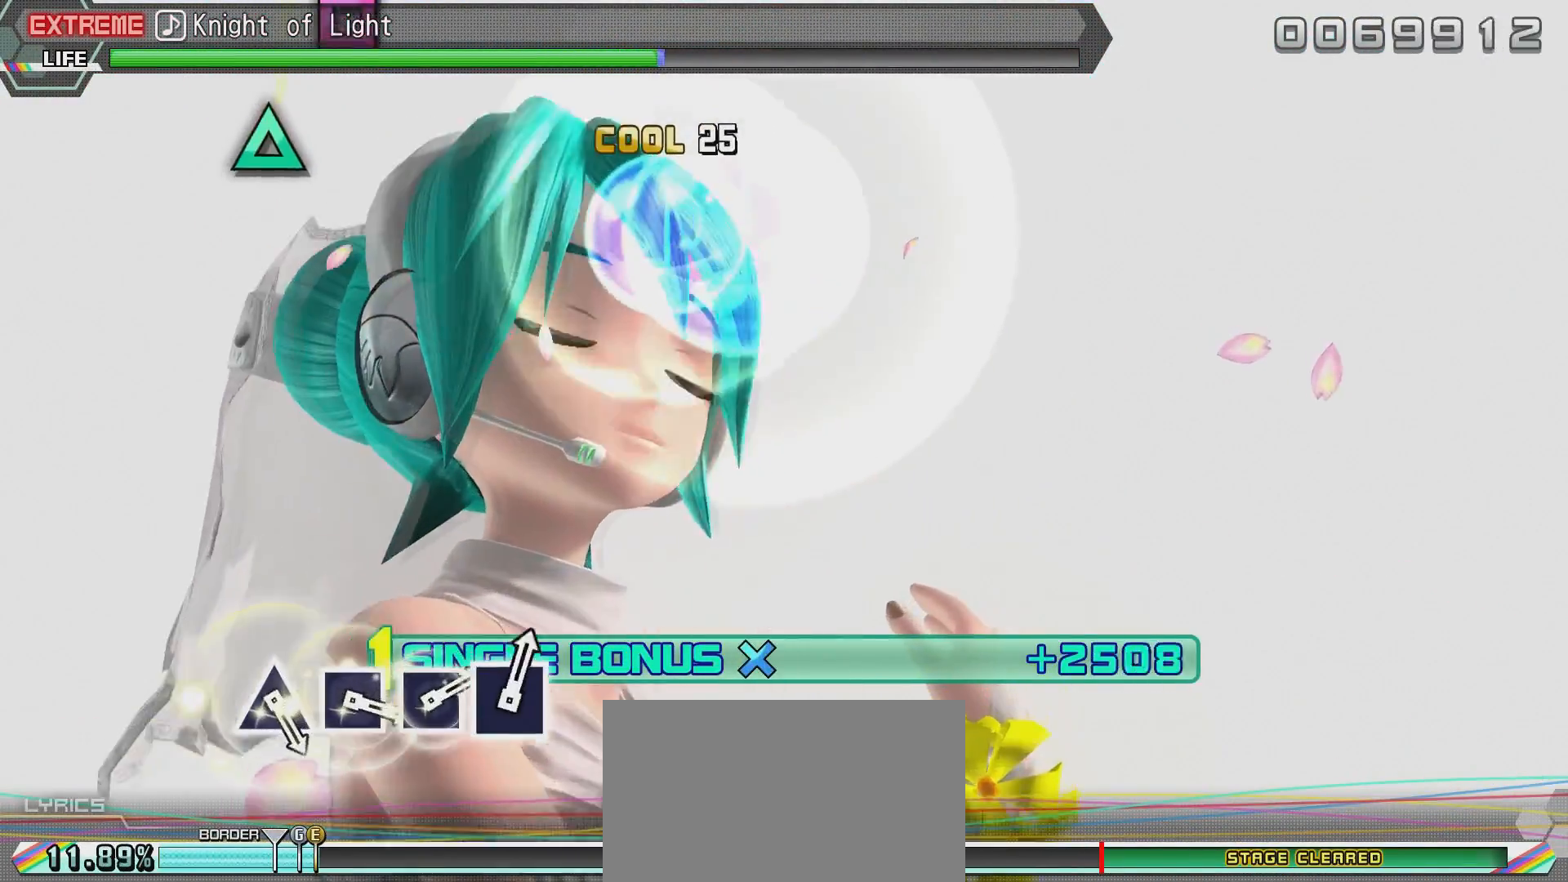
{"buttons": ["R2"], "left_stick": "center", "right_stick": "center", "events": [[33, "TRIANGLE", "up"]]}
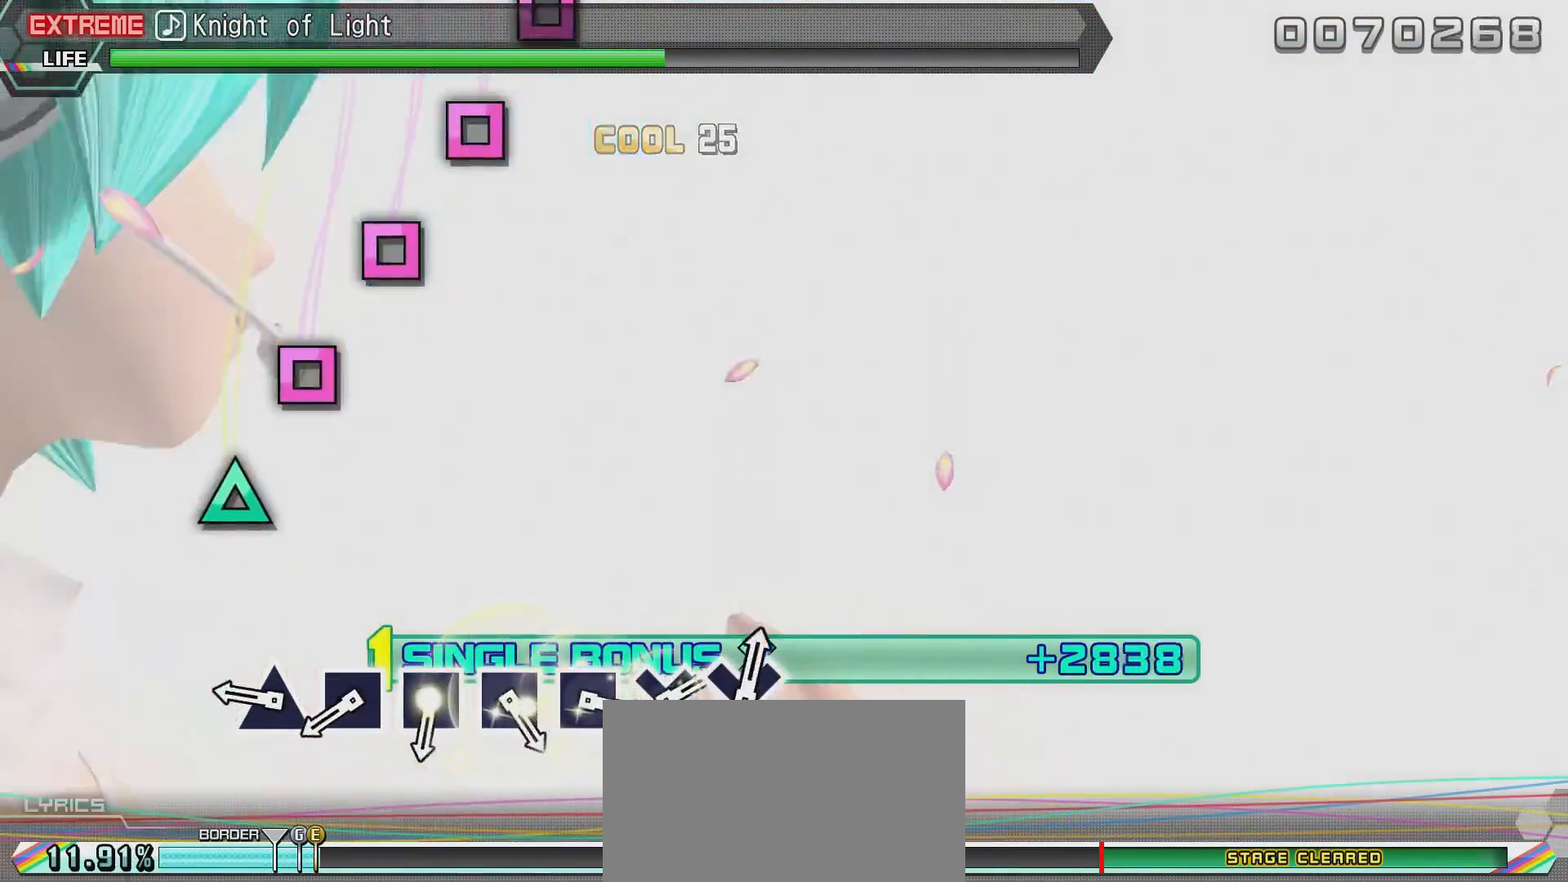
{"buttons": ["TRIANGLE", "R2"], "left_stick": "center", "right_stick": "center", "events": [[434, "TRIANGLE", "down"]]}
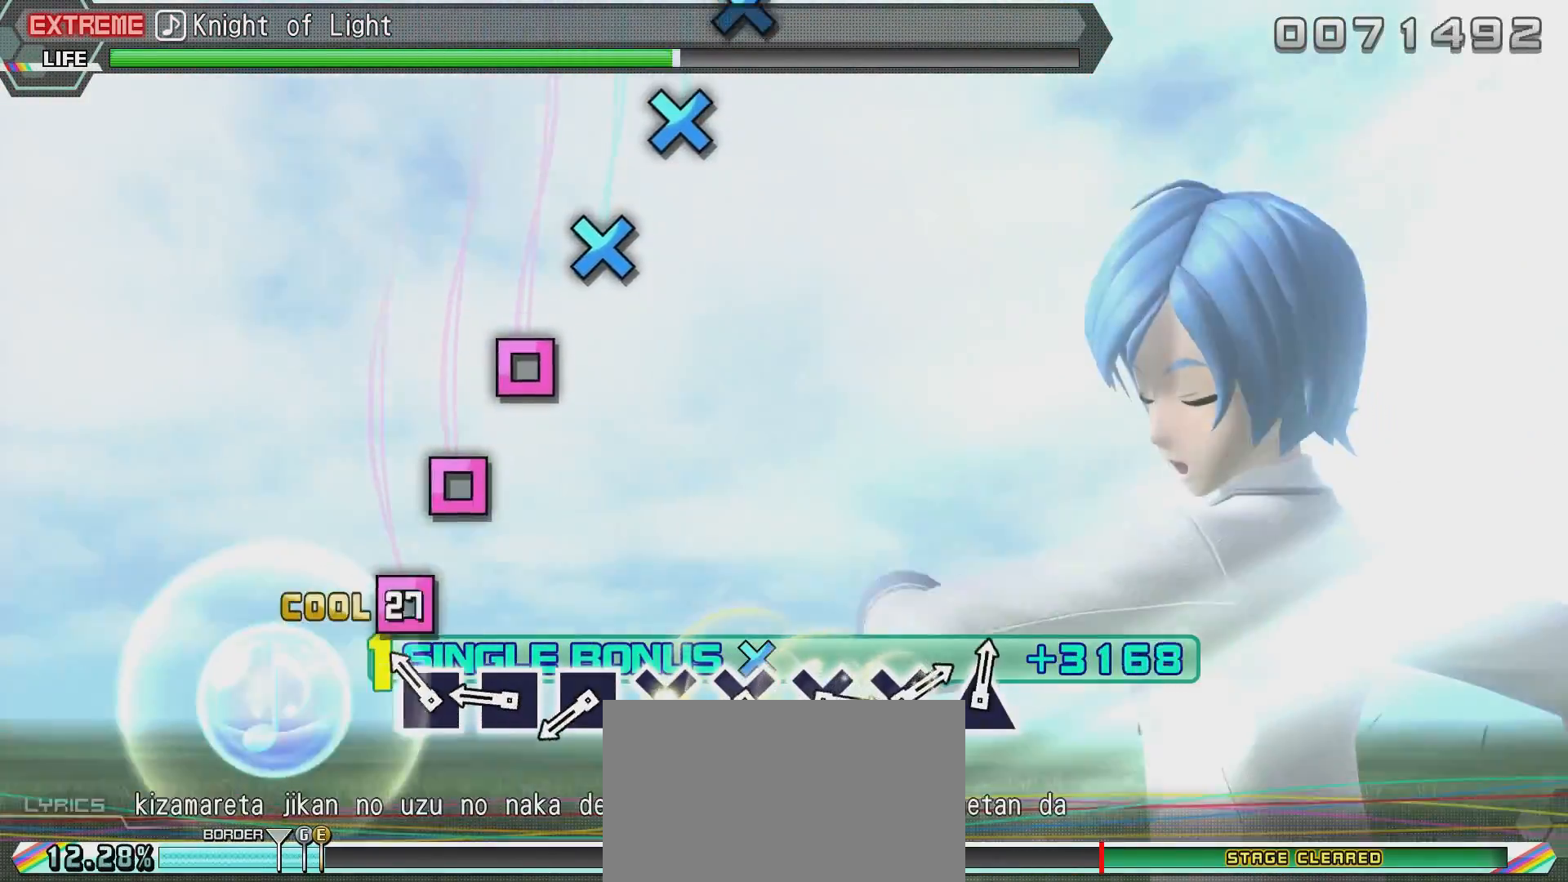
{"buttons": ["SQUARE", "R2"], "left_stick": "center", "right_stick": "center", "events": [[33, "TRIANGLE", "up"], [133, "SQUARE", "down"], [233, "SQUARE", "up"], [283, "SQUARE", "down"], [383, "SQUARE", "up"], [433, "SQUARE", "down"]]}
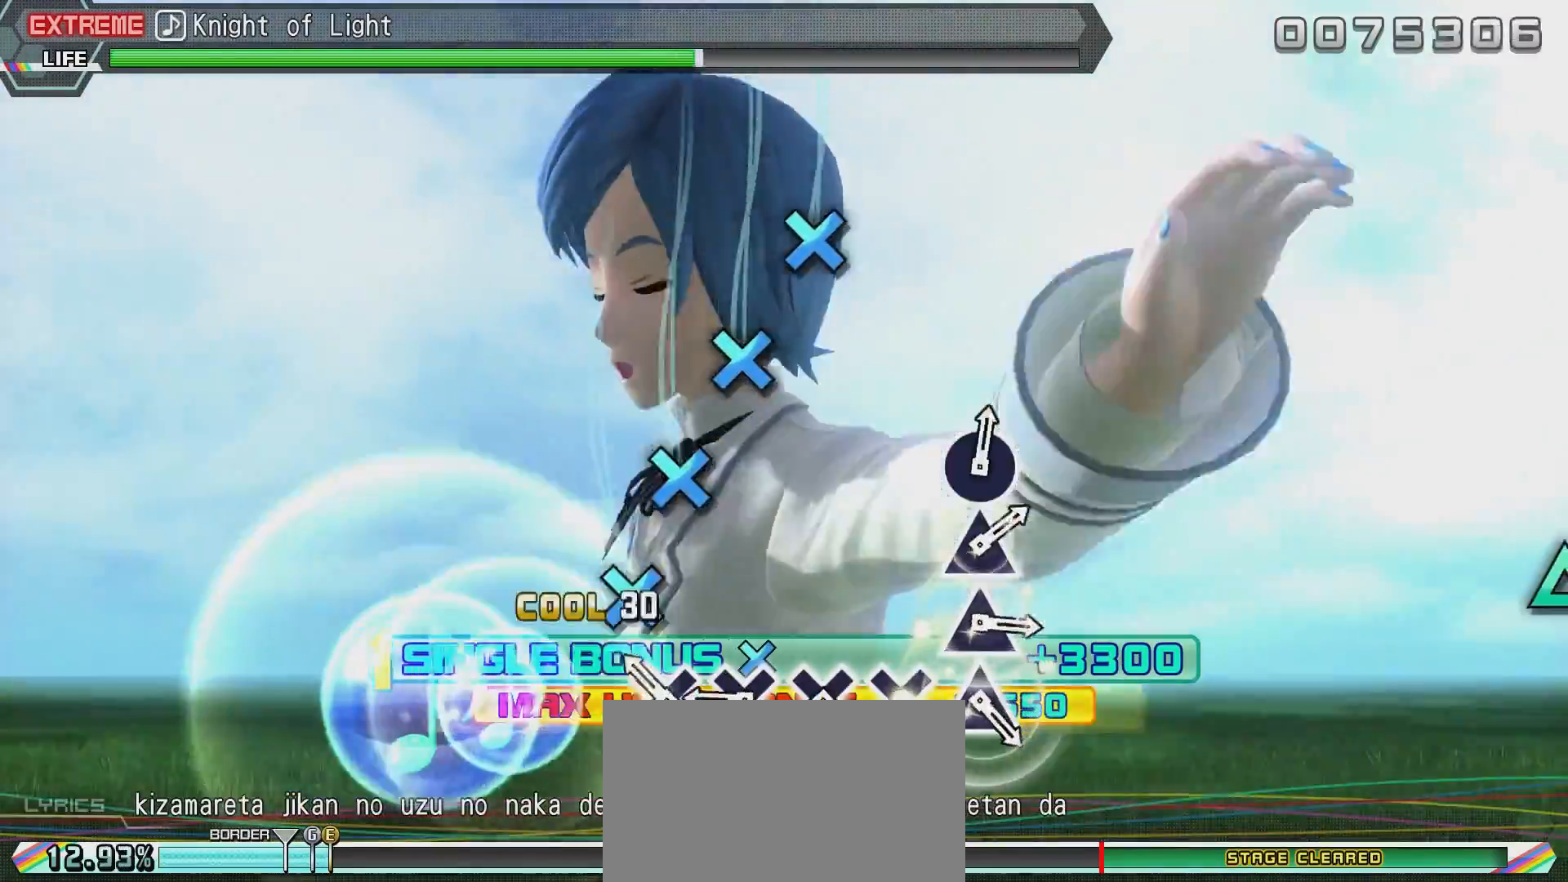
{"buttons": ["CROSS", "R2"], "left_stick": "center", "right_stick": "center", "events": [[33, "SQUARE", "up"], [100, "SQUARE", "down"], [200, "SQUARE", "up"], [300, "CROSS", "down"], [401, "CROSS", "up"], [451, "CROSS", "down"]]}
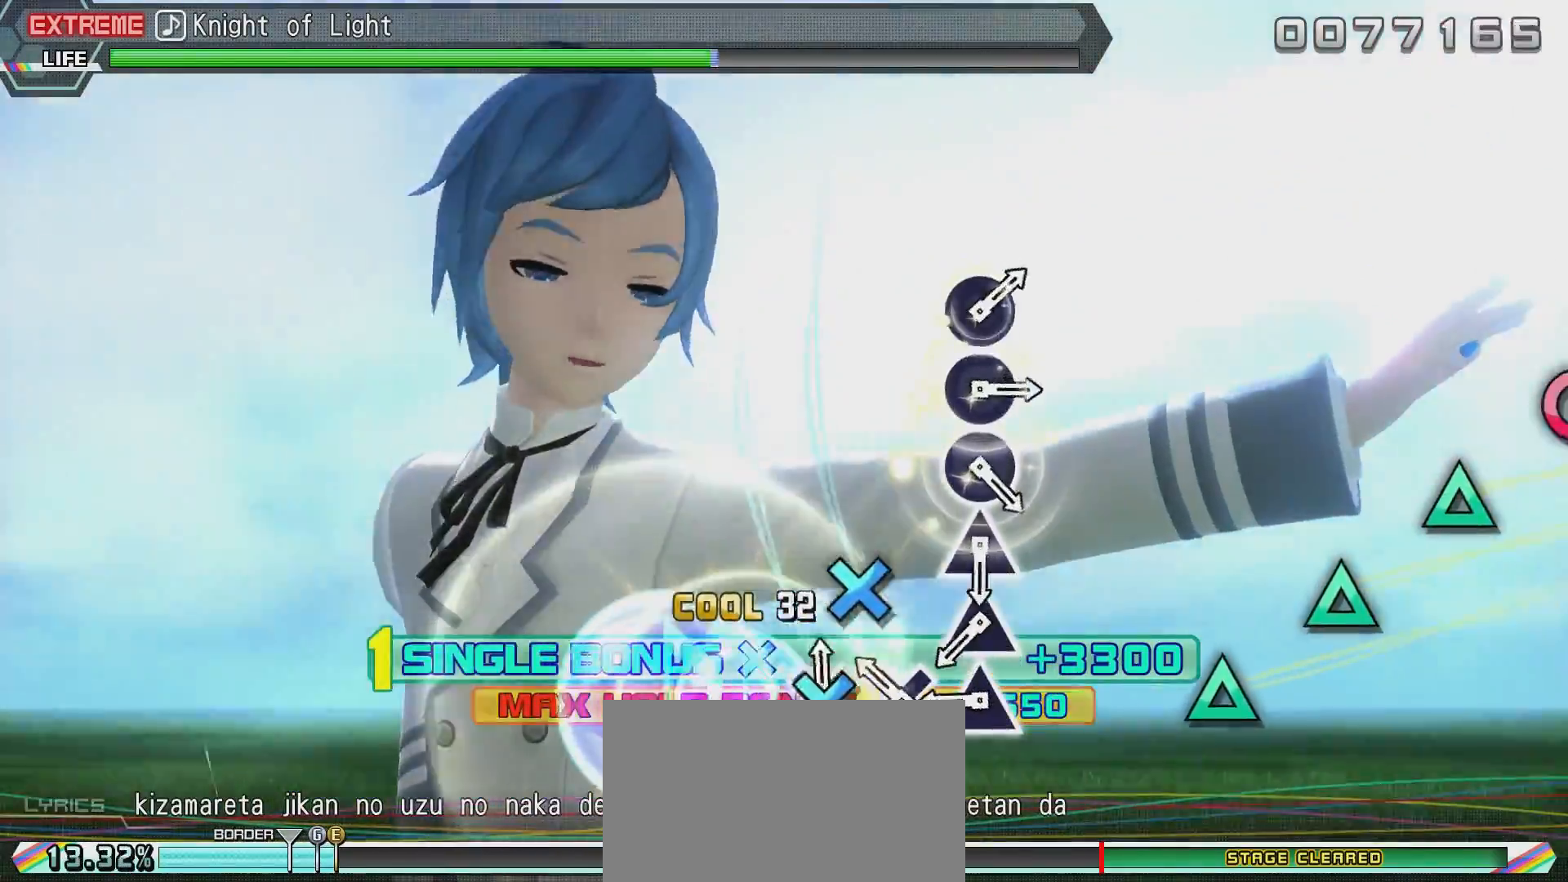
{"buttons": ["TRIANGLE"], "left_stick": "center", "right_stick": "center", "events": [[50, "CROSS", "up"], [150, "CROSS", "down"], [200, "CROSS", "up"], [300, "CROSS", "down"], [350, "CROSS", "up"], [450, "R2", "up"], [450, "TRIANGLE", "down"]]}
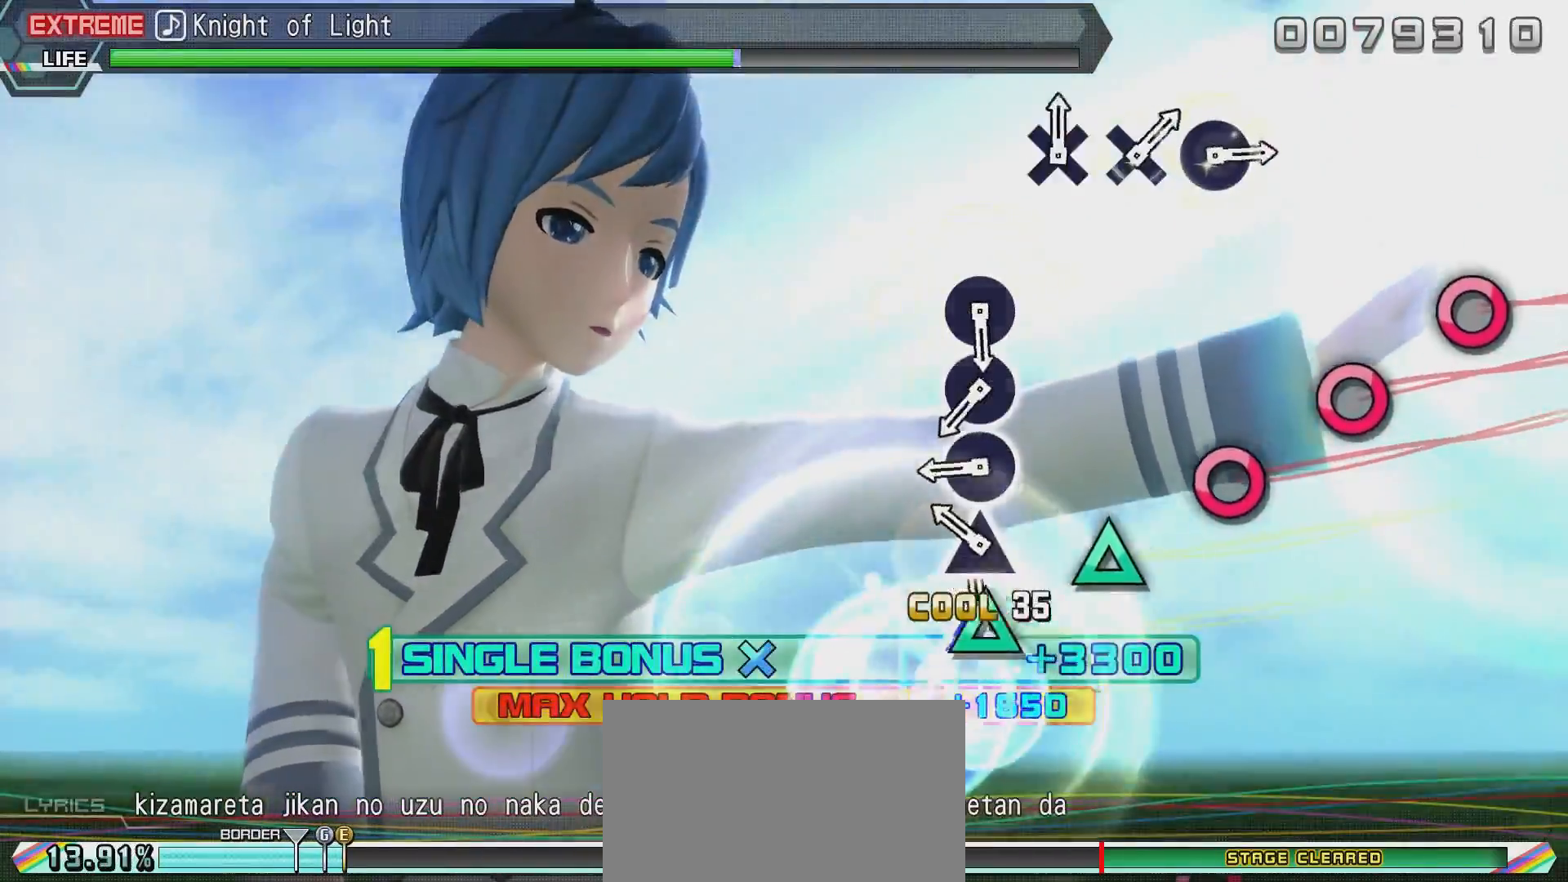
{"buttons": ["CIRCLE"], "left_stick": "center", "right_stick": "center", "events": [[50, "TRIANGLE", "up"], [150, "TRIANGLE", "down"], [200, "TRIANGLE", "up"], [300, "TRIANGLE", "down"], [401, "TRIANGLE", "up"], [501, "CIRCLE", "down"]]}
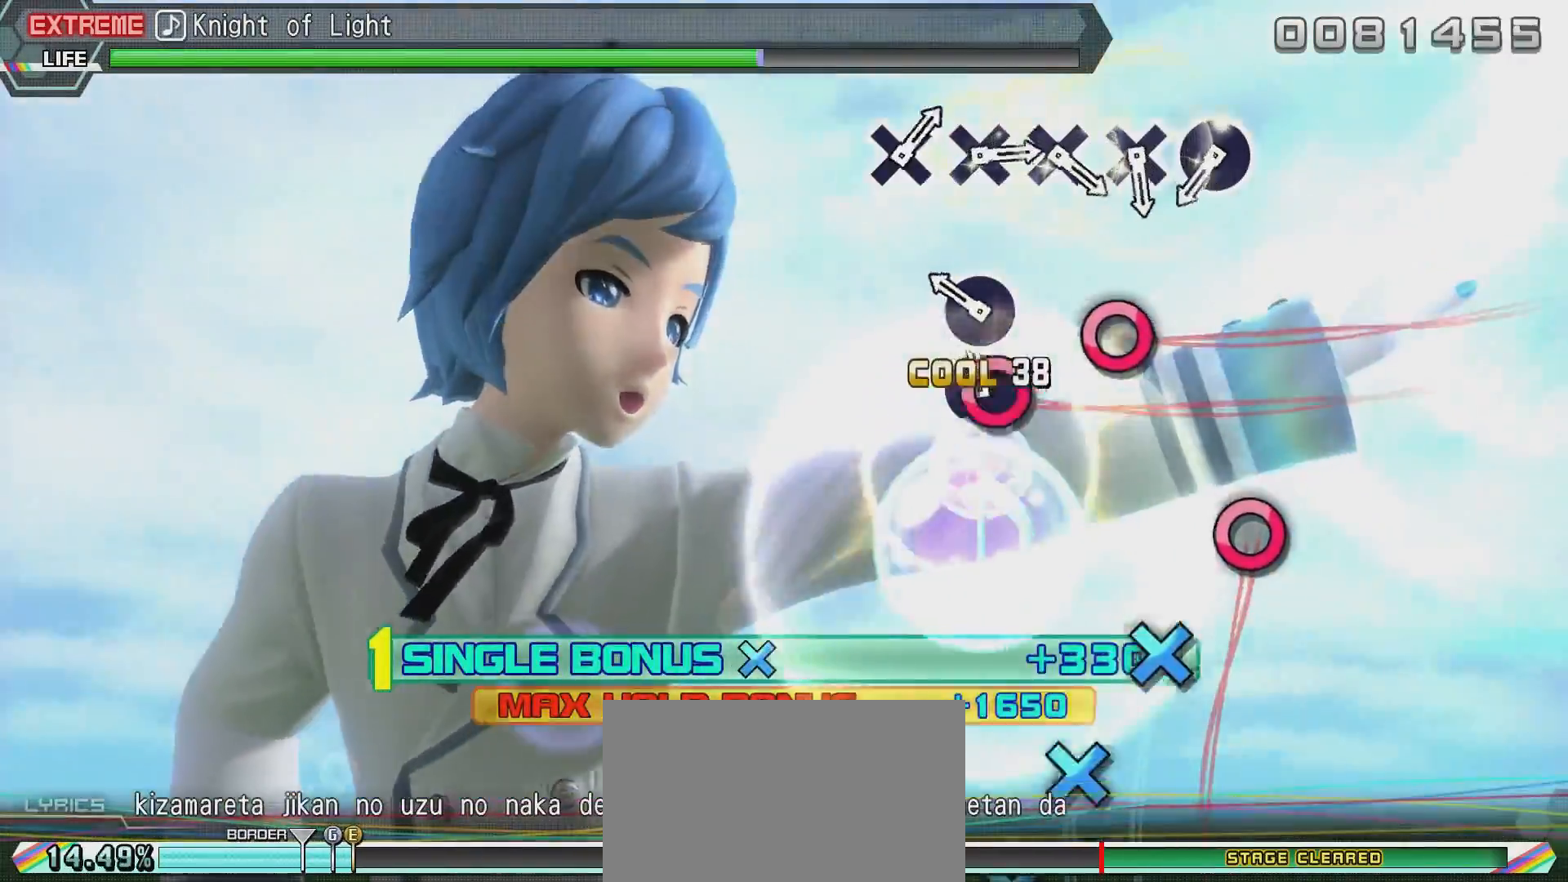
{"buttons": [], "left_stick": "center", "right_stick": "center", "events": [[50, "CIRCLE", "up"], [150, "CIRCLE", "down"], [250, "CIRCLE", "up"], [300, "CIRCLE", "down"], [467, "CIRCLE", "up"]]}
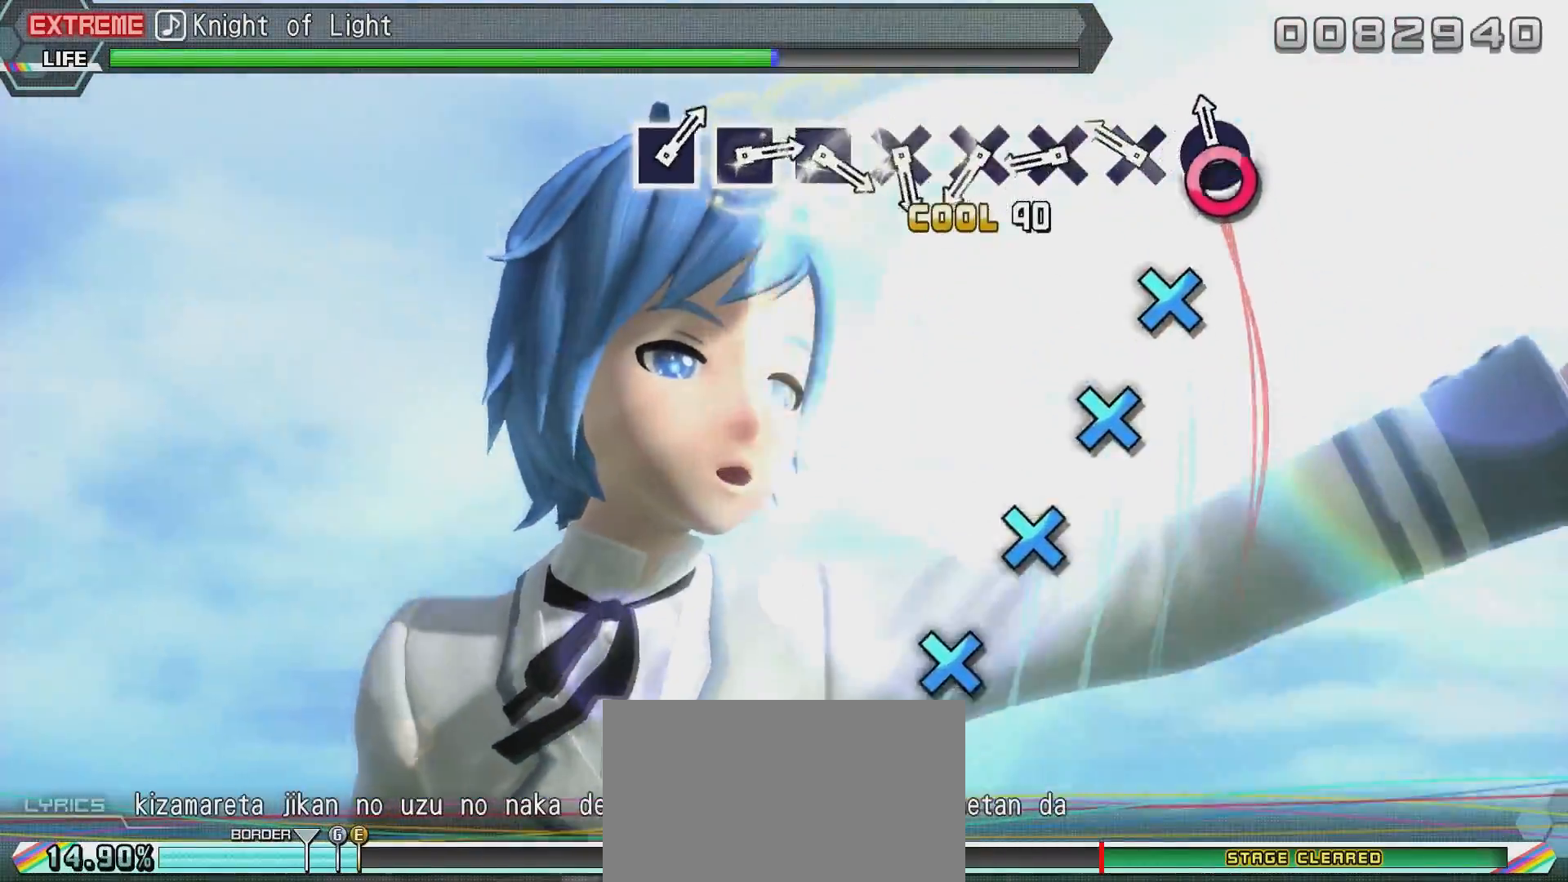
{"buttons": [], "left_stick": "center", "right_stick": "center", "events": [[167, "CIRCLE", "down"], [267, "CIRCLE", "up"], [367, "CROSS", "down"], [417, "CROSS", "up"]]}
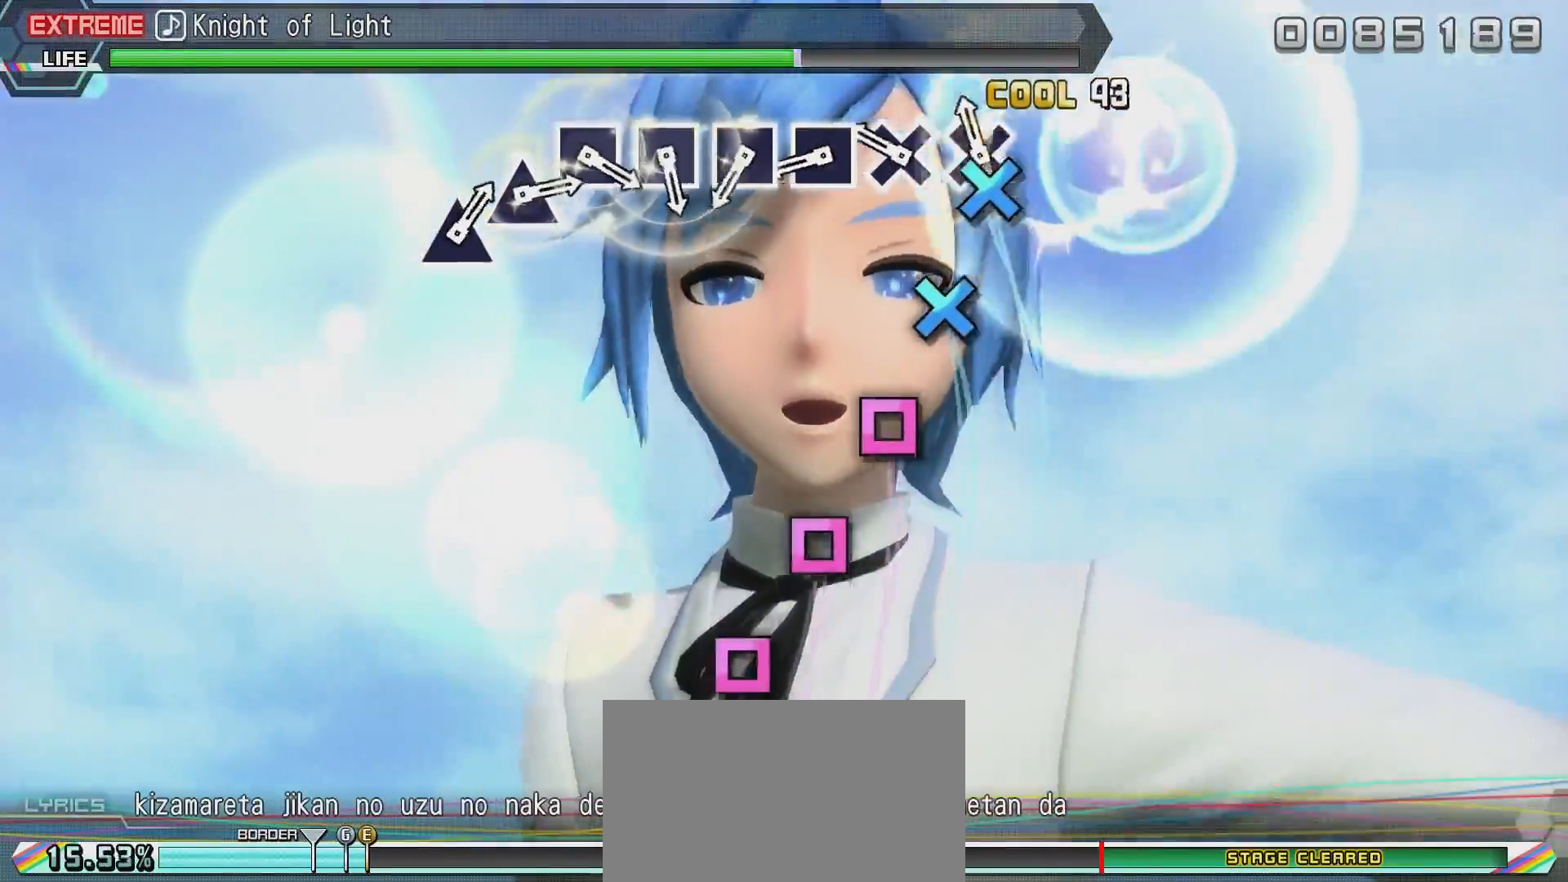
{"buttons": [], "left_stick": "center", "right_stick": "center", "events": [[16, "CROSS", "down"], [116, "CROSS", "up"], [217, "CROSS", "down"], [267, "CROSS", "up"], [367, "CROSS", "down"], [467, "CROSS", "up"]]}
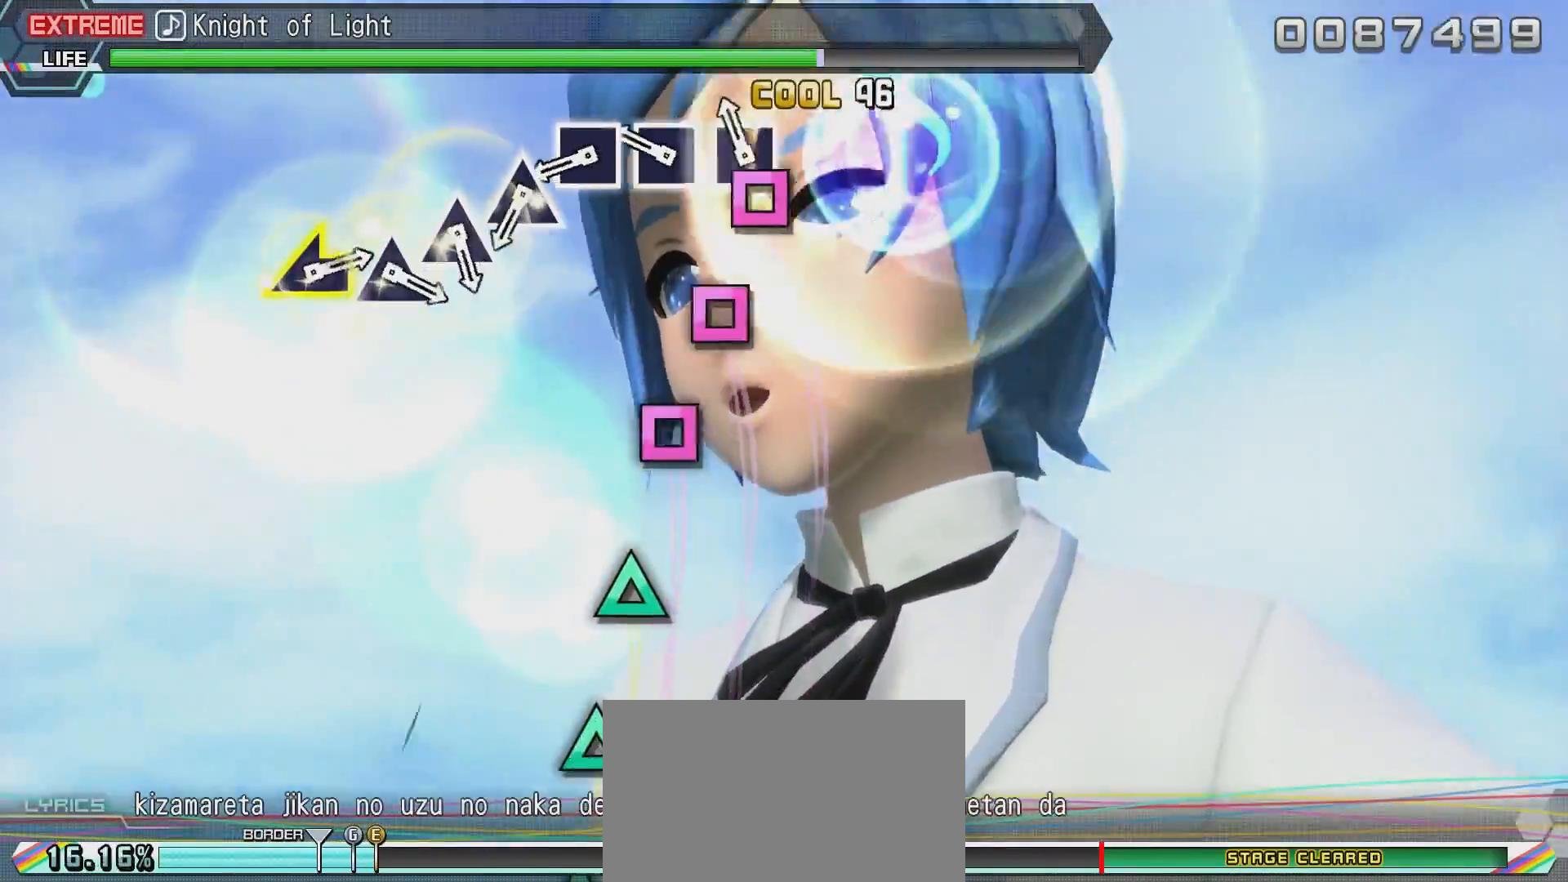
{"buttons": [], "left_stick": "center", "right_stick": "center", "events": [[17, "SQUARE", "down"], [117, "SQUARE", "up"], [200, "SQUARE", "down"], [250, "SQUARE", "up"], [350, "SQUARE", "down"], [451, "SQUARE", "up"]]}
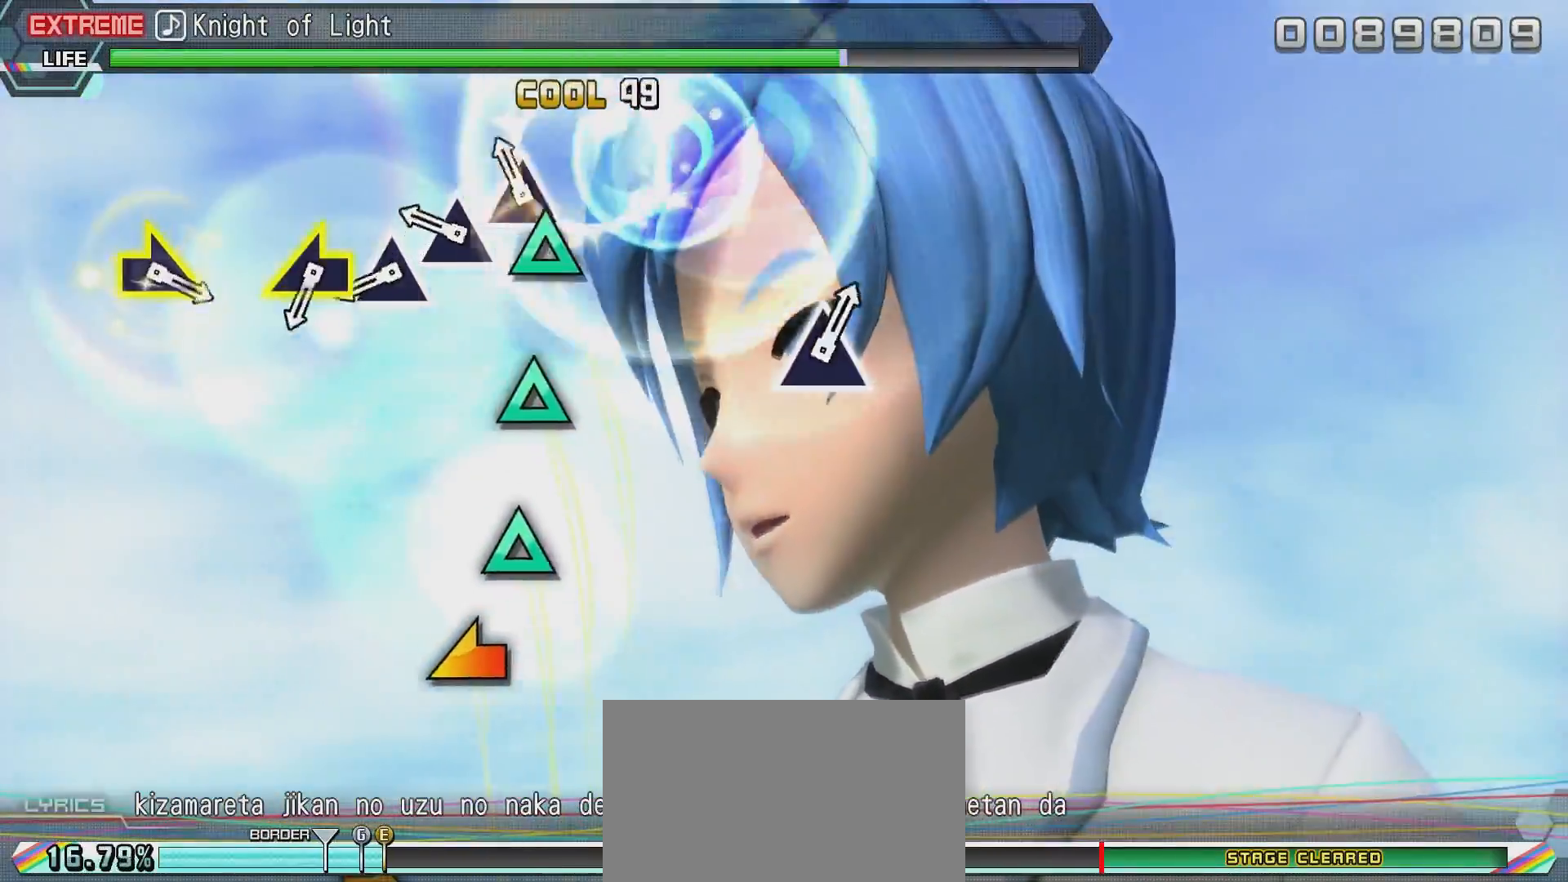
{"buttons": [], "left_stick": "center", "right_stick": "center", "events": [[16, "SQUARE", "down"], [116, "SQUARE", "up"], [216, "TRIANGLE", "down"], [267, "TRIANGLE", "up"], [367, "TRIANGLE", "down"], [467, "TRIANGLE", "up"]]}
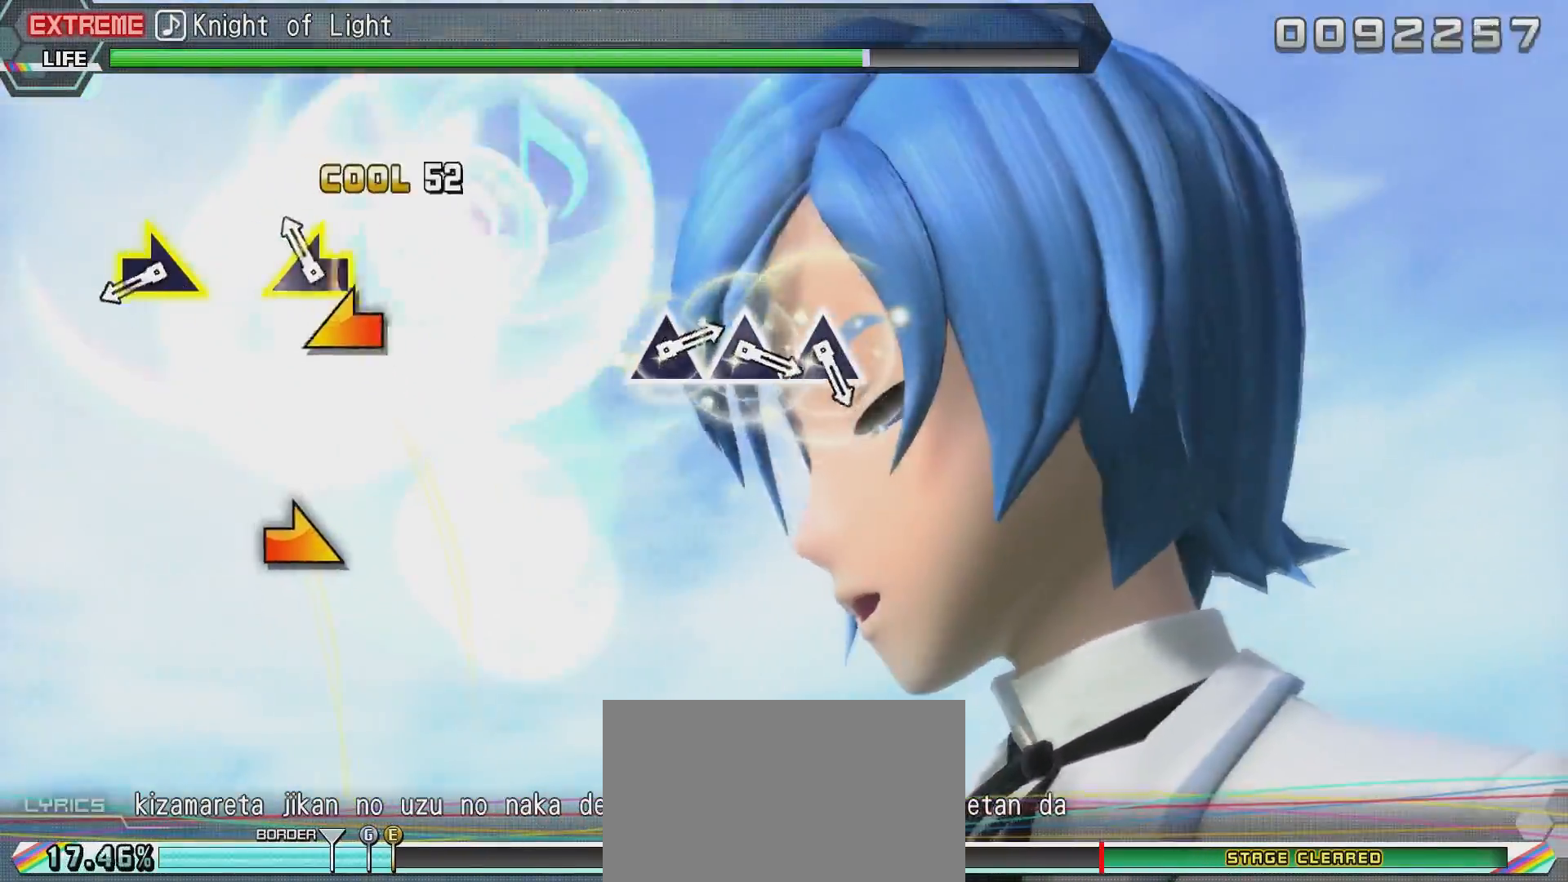
{"buttons": [], "left_stick": "center", "right_stick": "center", "events": [[17, "TRIANGLE", "down"], [117, "TRIANGLE", "up"], [217, "right_stick", "left"], [317, "right_stick", "center"]]}
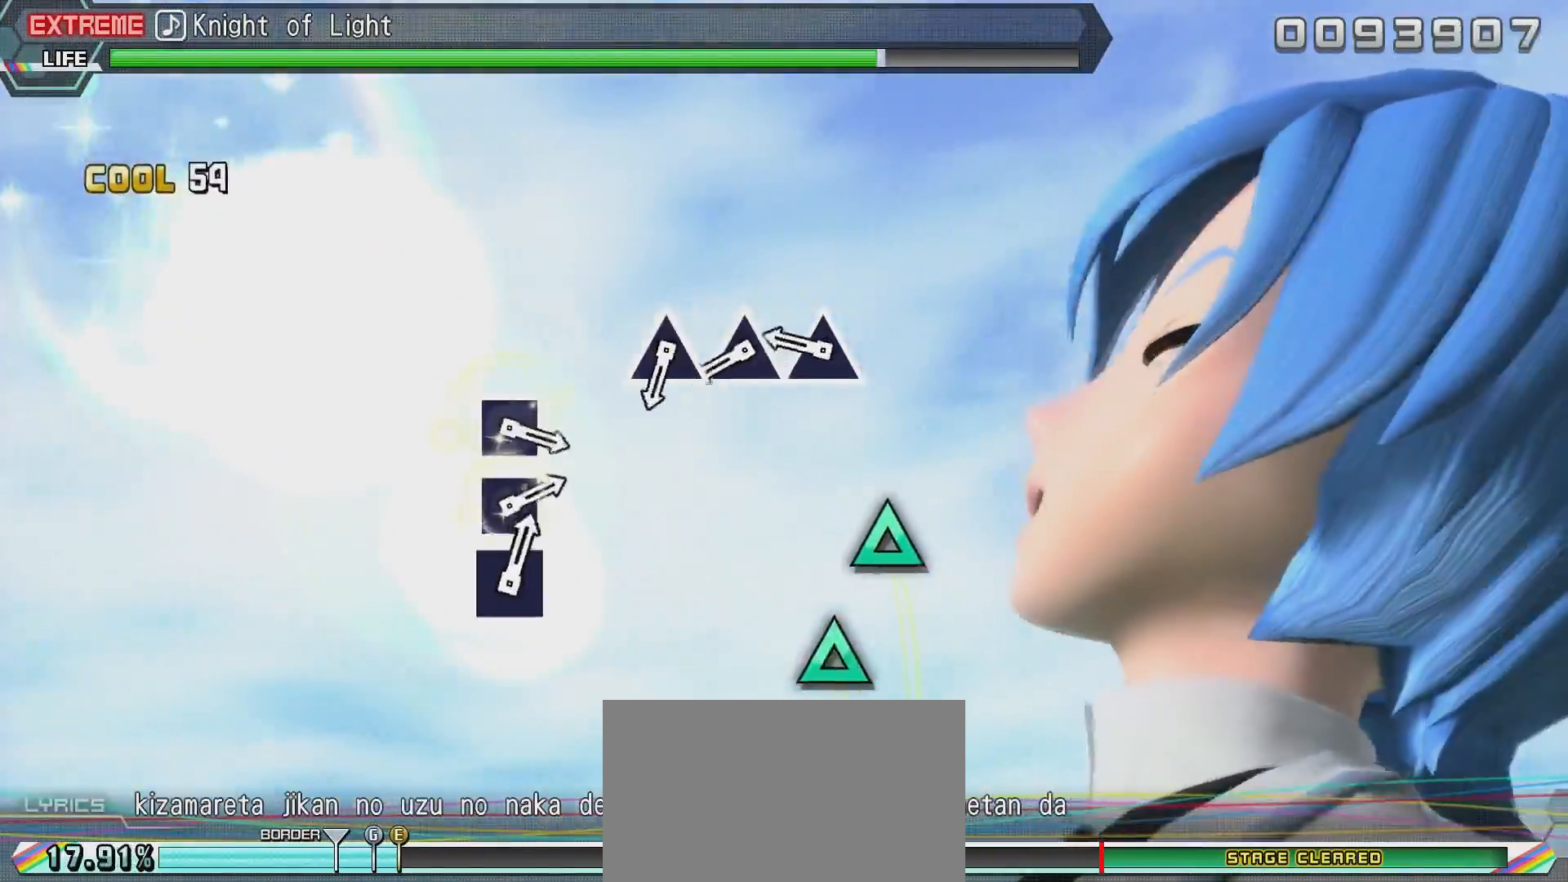
{"buttons": [], "left_stick": "center", "right_stick": "center", "events": [[16, "right_stick", "right"], [166, "right_stick", "center"], [367, "TRIANGLE", "down"], [467, "TRIANGLE", "up"]]}
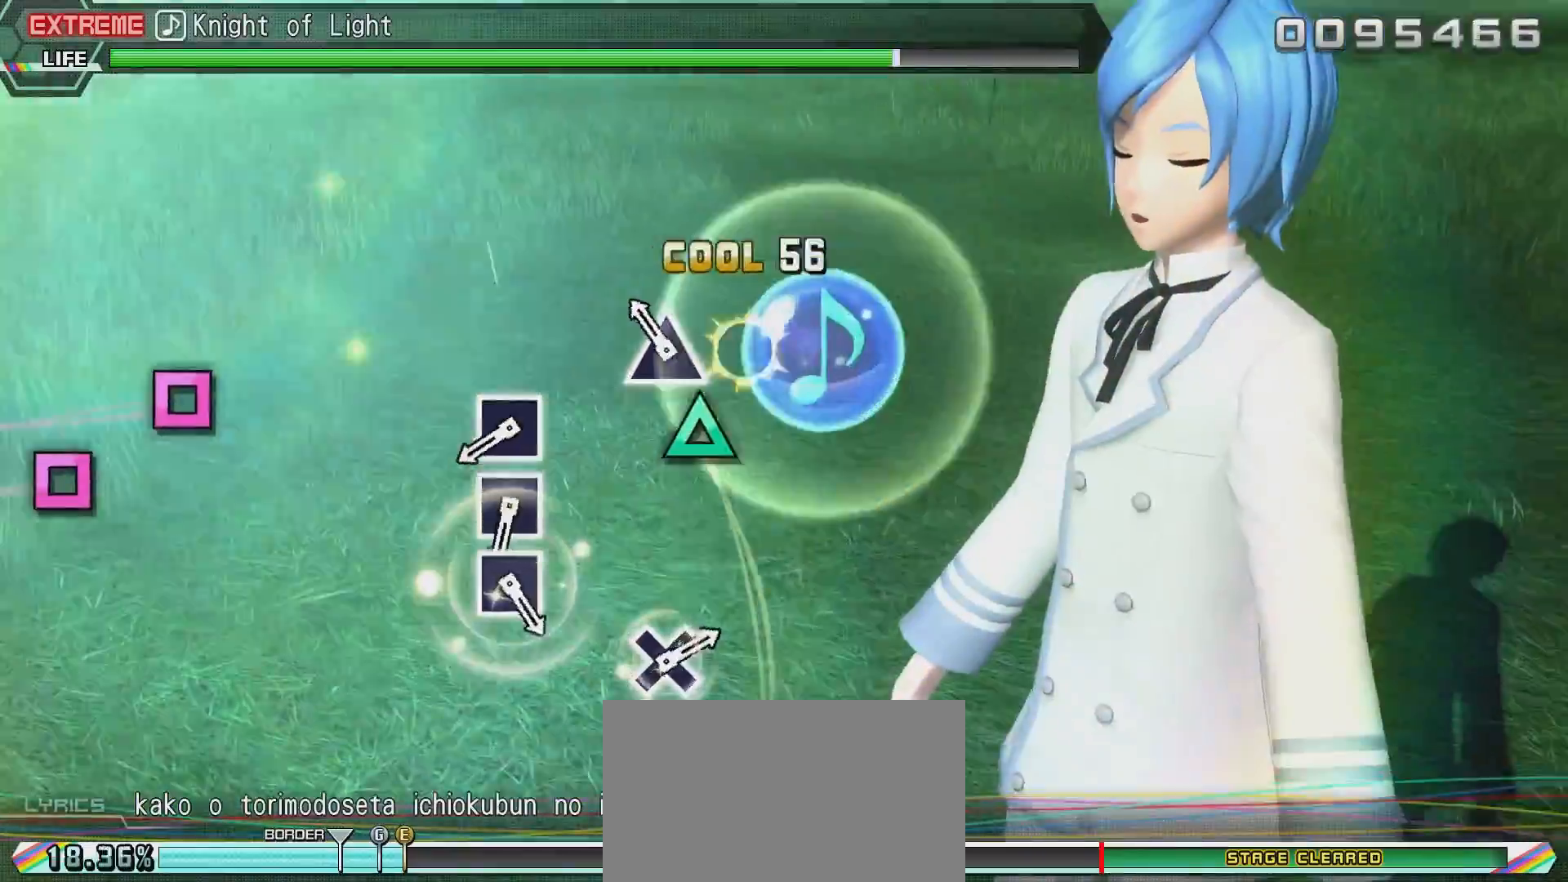
{"buttons": [], "left_stick": "center", "right_stick": "center", "events": [[67, "TRIANGLE", "down"], [184, "TRIANGLE", "up"], [234, "TRIANGLE", "down"], [384, "TRIANGLE", "up"]]}
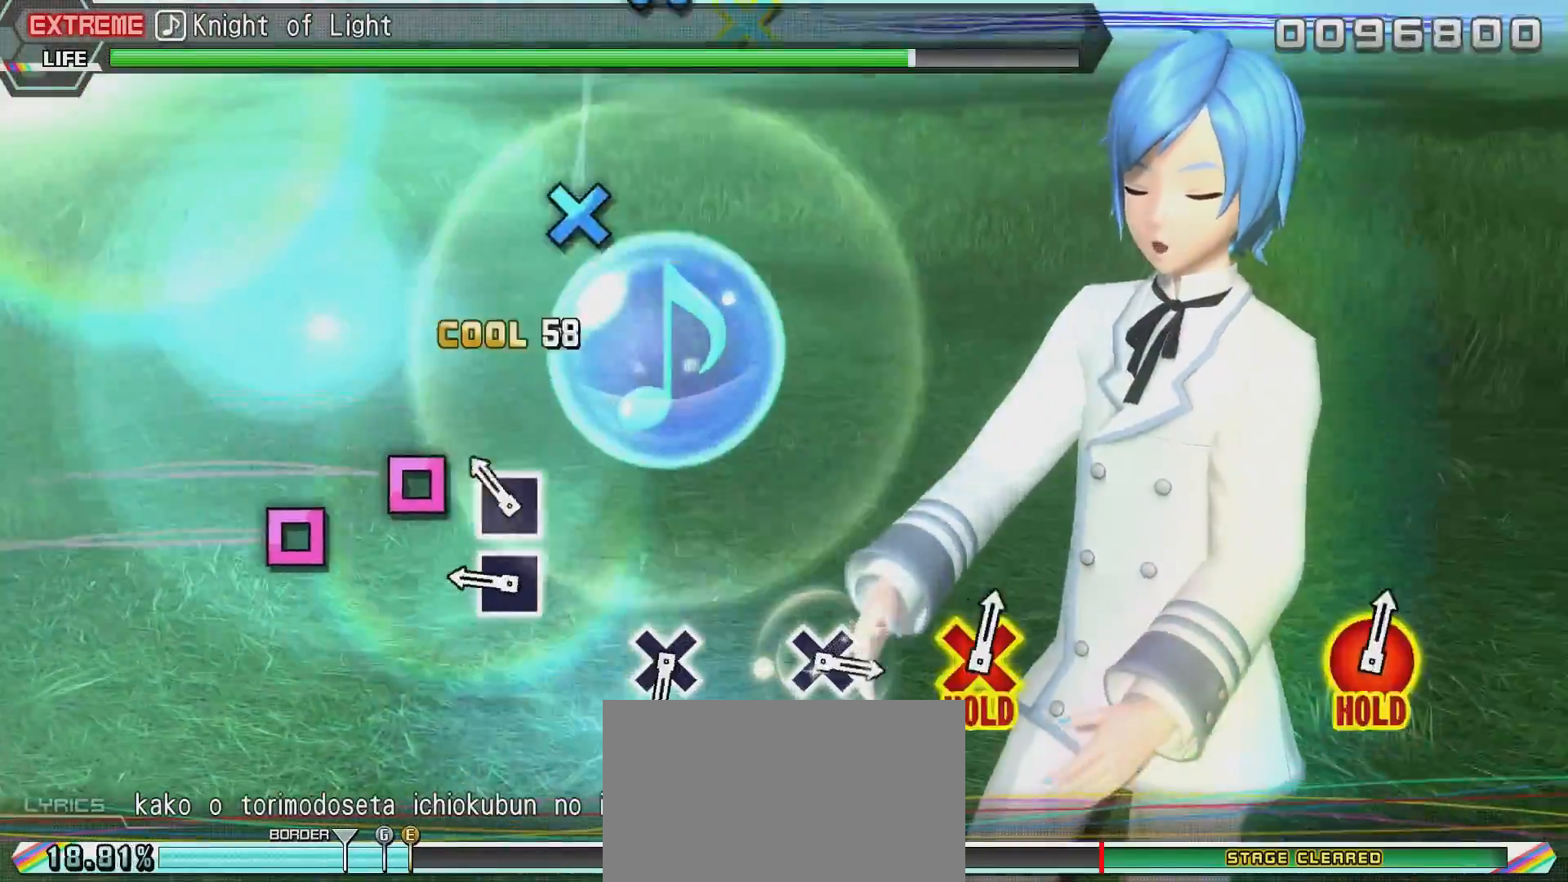
{"buttons": ["SQUARE"], "left_stick": "center", "right_stick": "center", "events": [[83, "SQUARE", "down"], [183, "SQUARE", "up"], [283, "SQUARE", "down"], [333, "SQUARE", "up"], [433, "SQUARE", "down"]]}
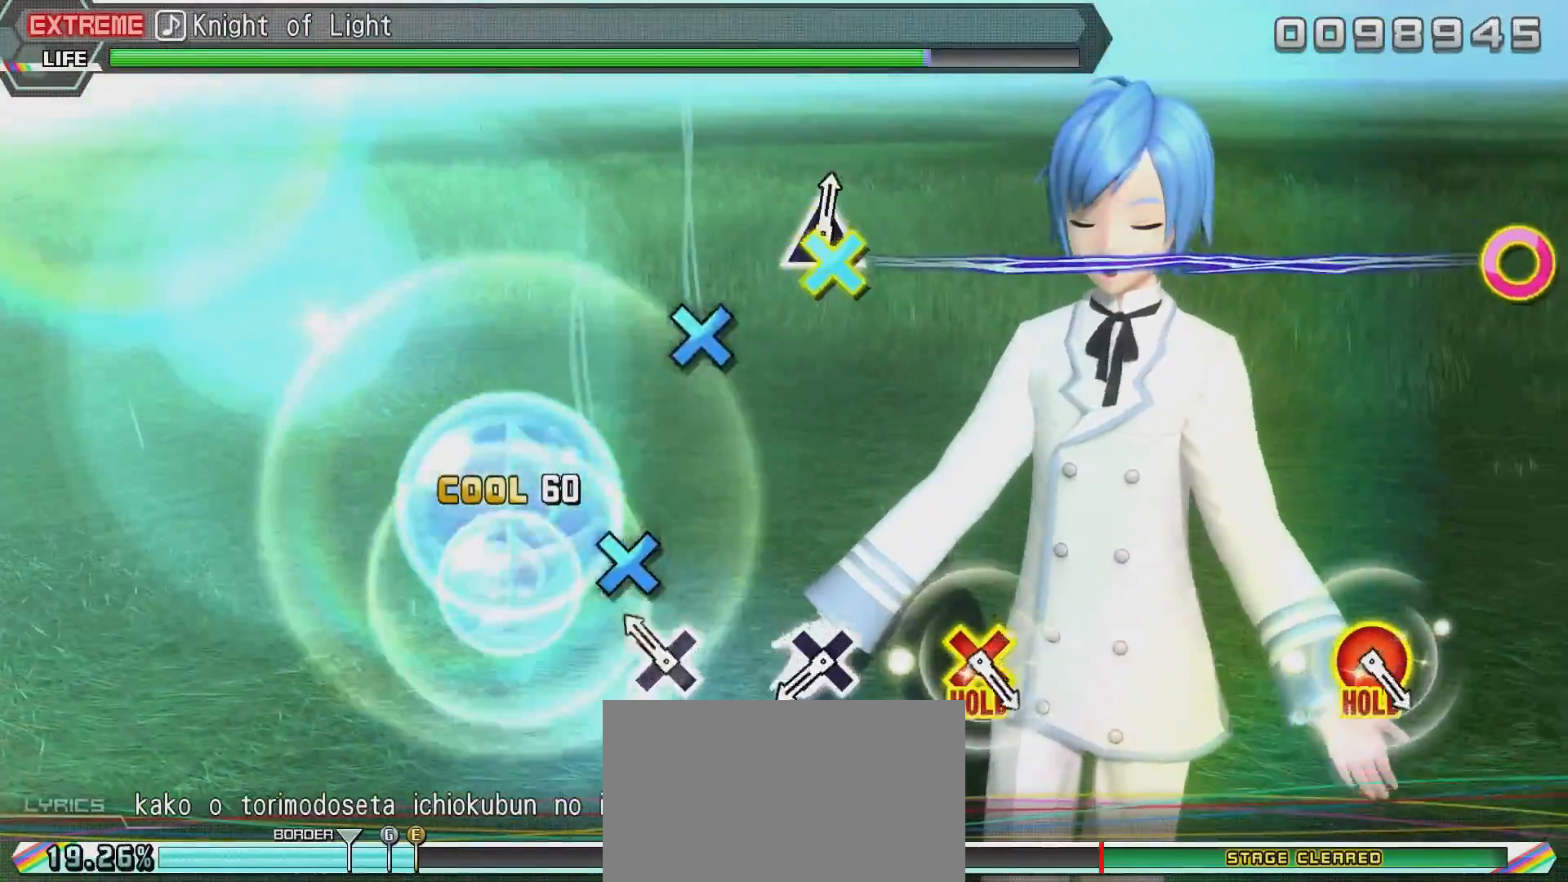
{"buttons": [], "left_stick": "center", "right_stick": "center", "events": [[33, "SQUARE", "up"], [284, "CROSS", "down"], [384, "CROSS", "up"]]}
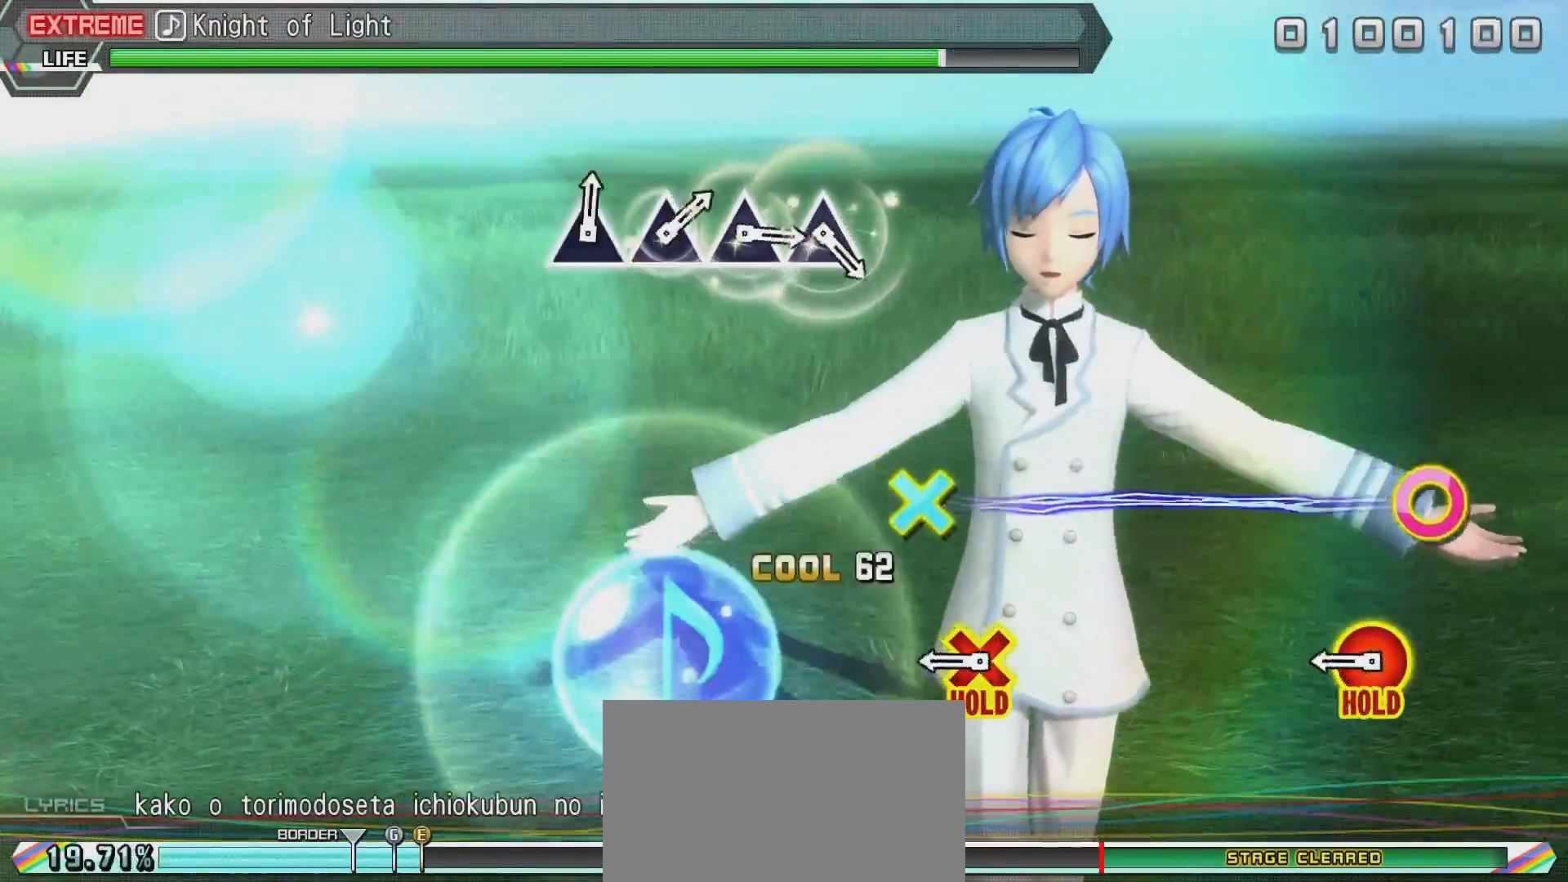
{"buttons": ["CROSS", "CIRCLE"], "left_stick": "center", "right_stick": "center", "events": [[83, "CROSS", "down"], [233, "CROSS", "up"], [400, "CROSS", "down"], [450, "CIRCLE", "down"]]}
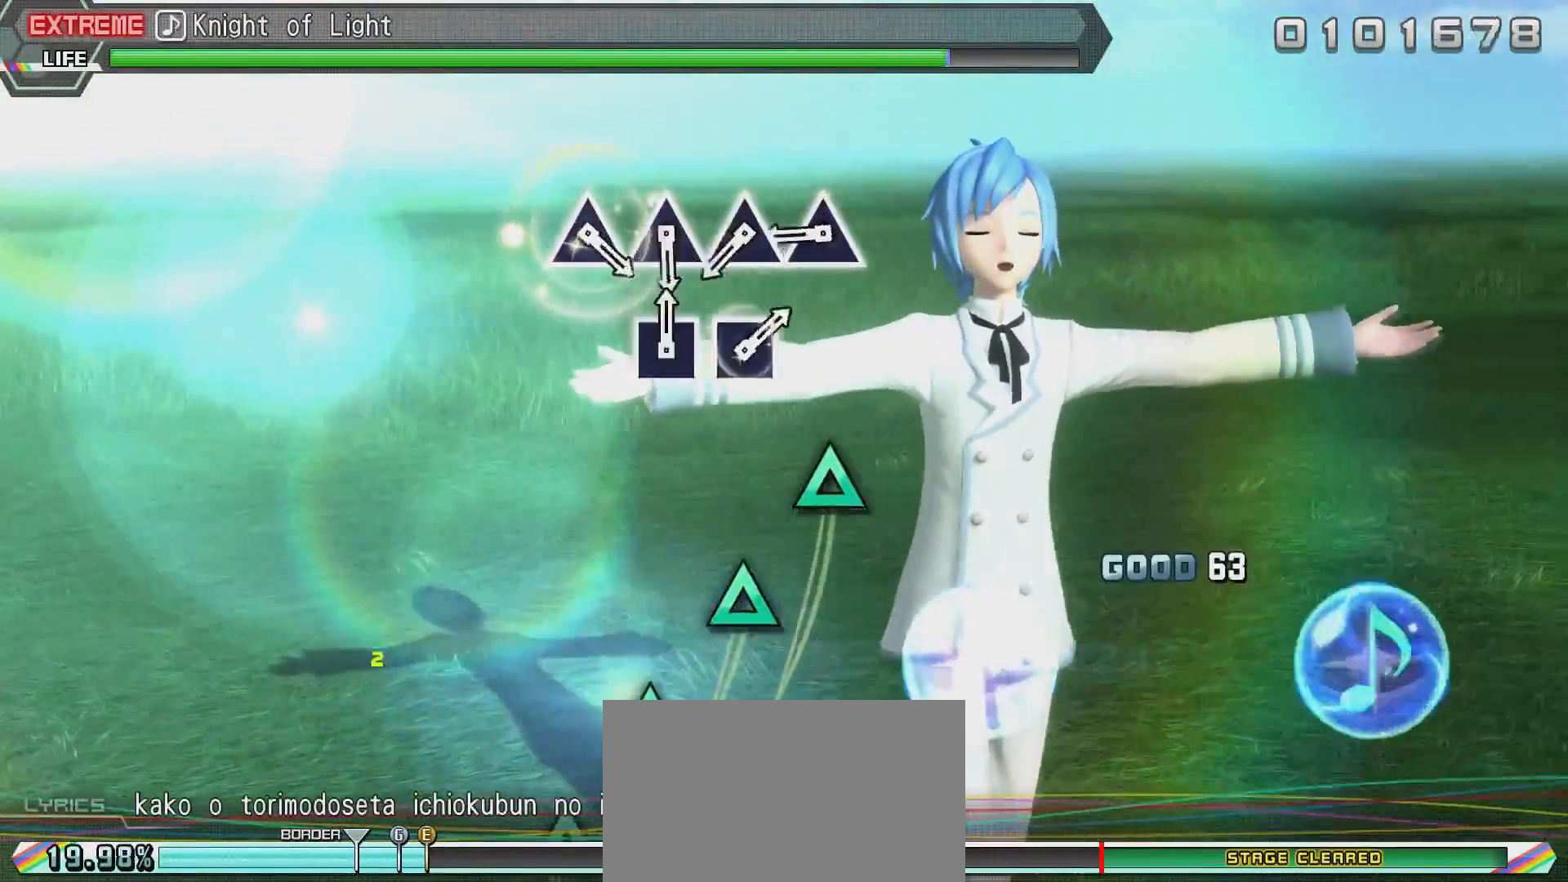
{"buttons": ["TRIANGLE", "R2"], "left_stick": "center", "right_stick": "center", "events": [[200, "R2", "down"], [350, "CIRCLE", "up"], [350, "CROSS", "up"], [501, "TRIANGLE", "down"]]}
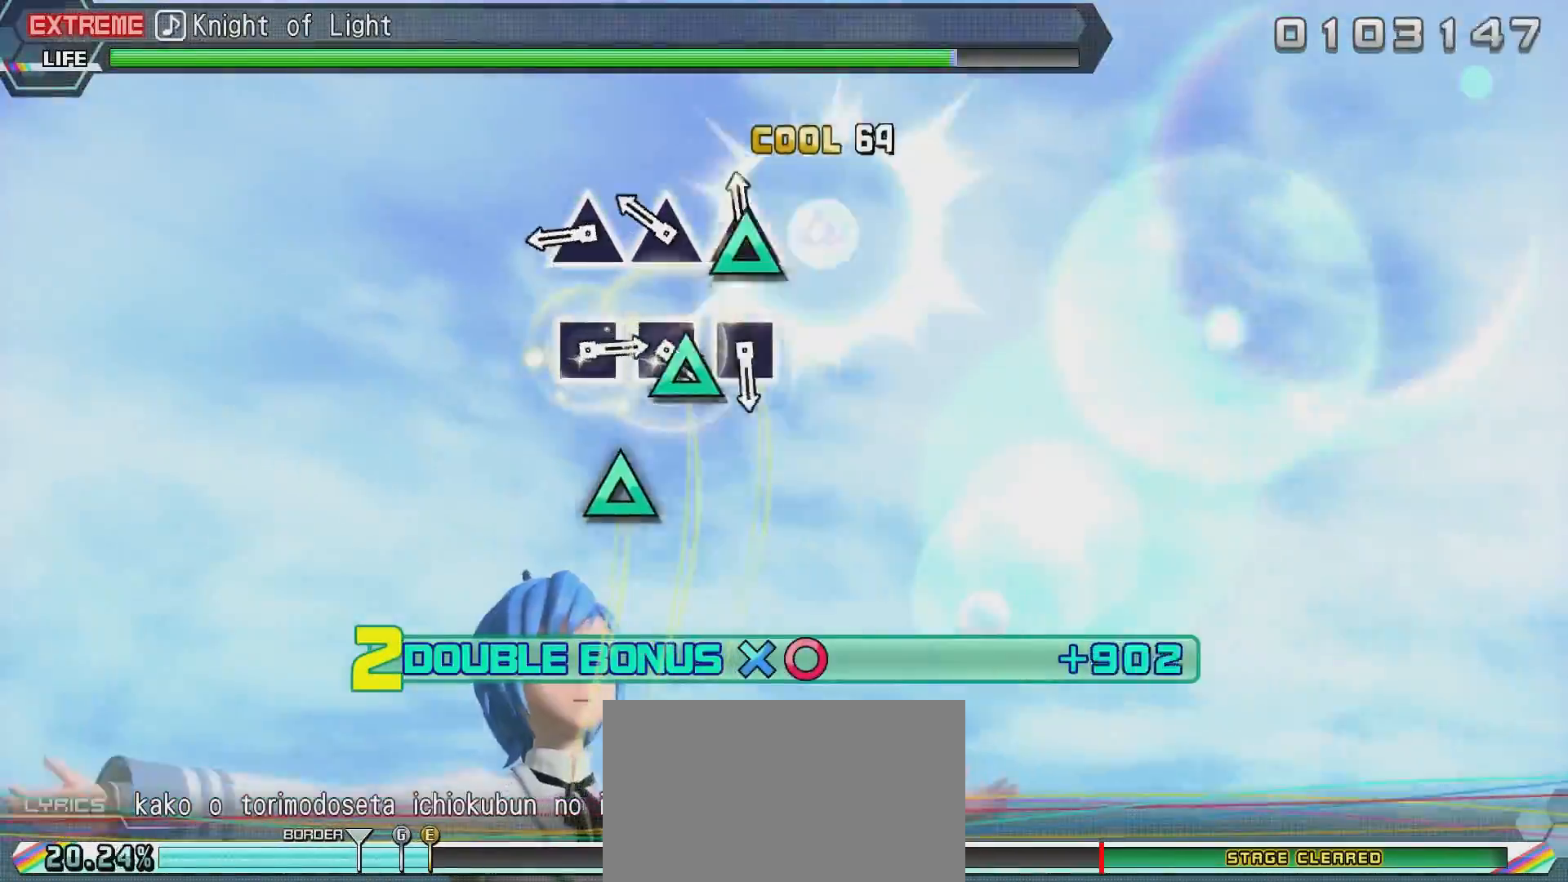
{"buttons": ["TRIANGLE", "R2"], "left_stick": "center", "right_stick": "center", "events": [[100, "TRIANGLE", "up"], [150, "TRIANGLE", "down"], [250, "TRIANGLE", "up"], [300, "TRIANGLE", "down"], [400, "TRIANGLE", "up"], [500, "TRIANGLE", "down"]]}
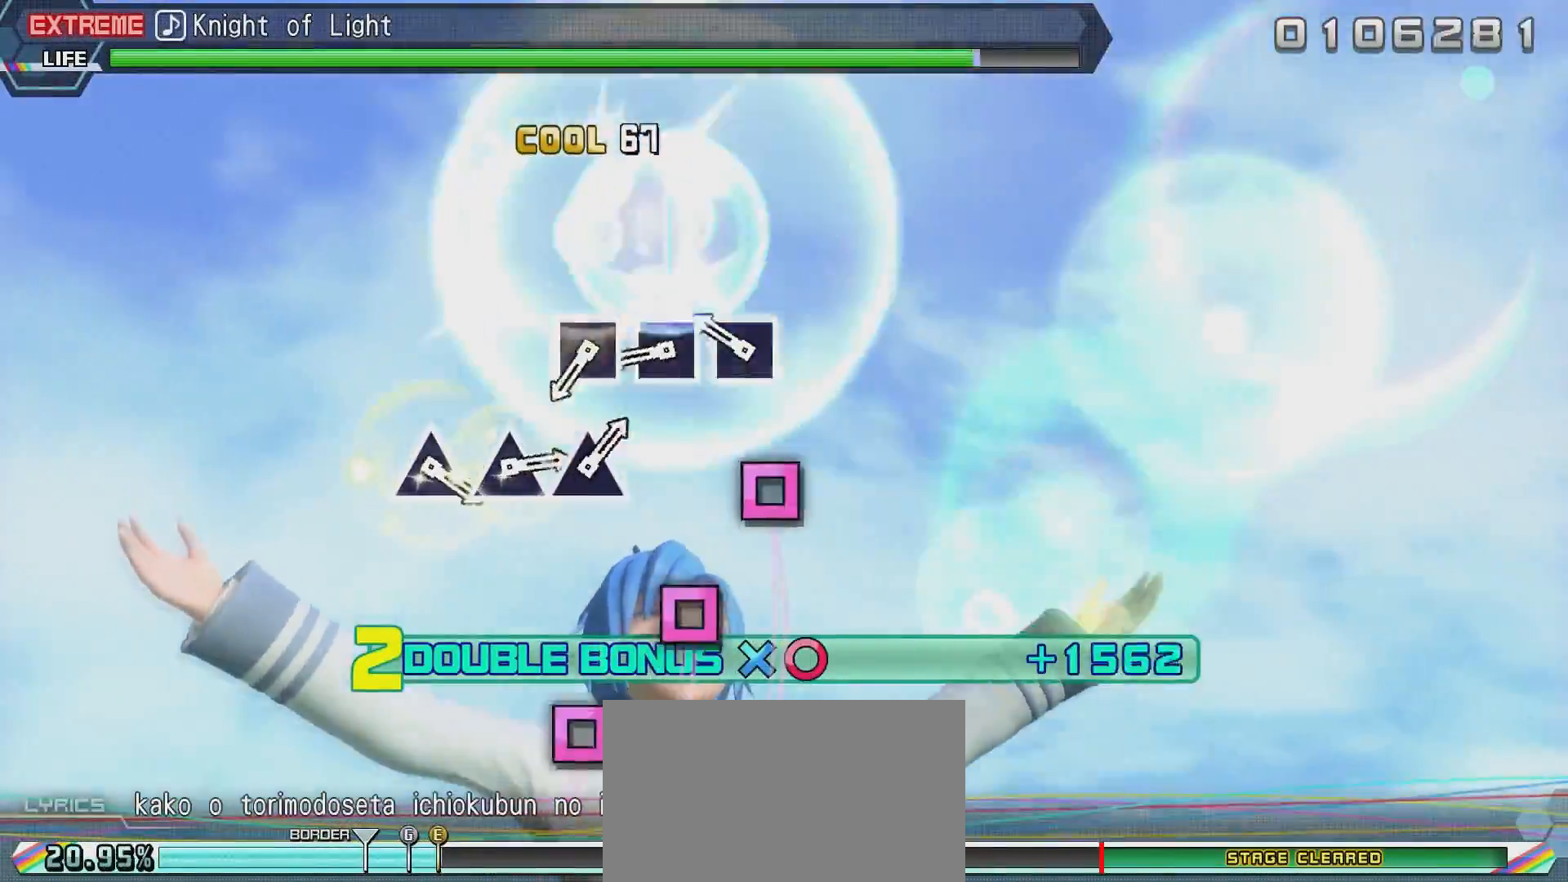
{"buttons": ["SQUARE", "R2"], "left_stick": "center", "right_stick": "center", "events": [[100, "TRIANGLE", "up"], [300, "SQUARE", "down"], [401, "SQUARE", "up"], [501, "SQUARE", "down"]]}
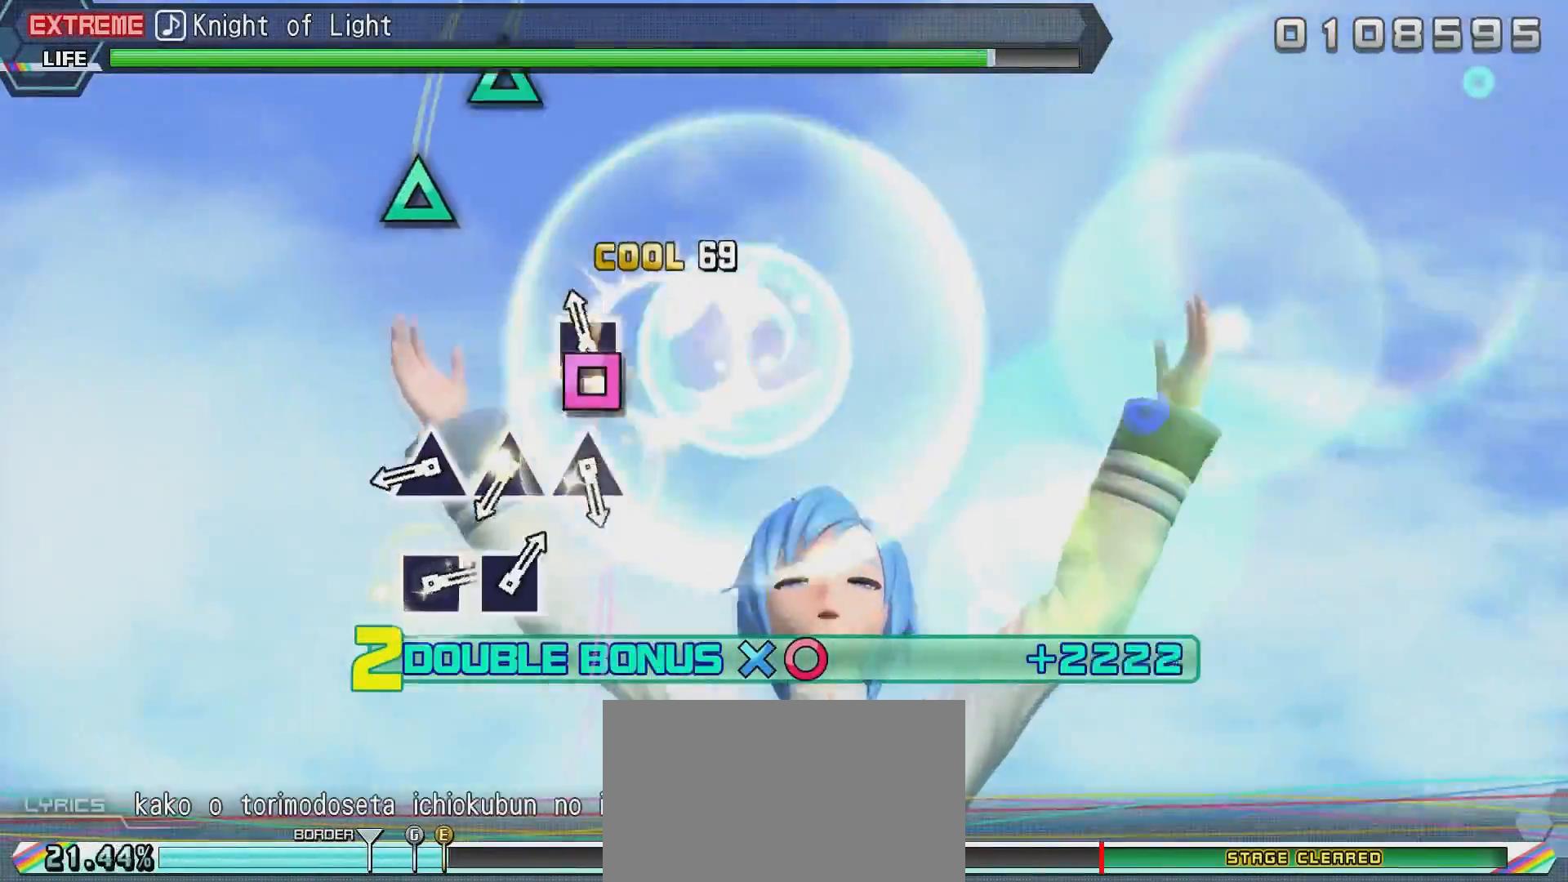
{"buttons": ["R2"], "left_stick": "center", "right_stick": "center", "events": [[116, "SQUARE", "up"], [166, "SQUARE", "down"], [267, "SQUARE", "up"]]}
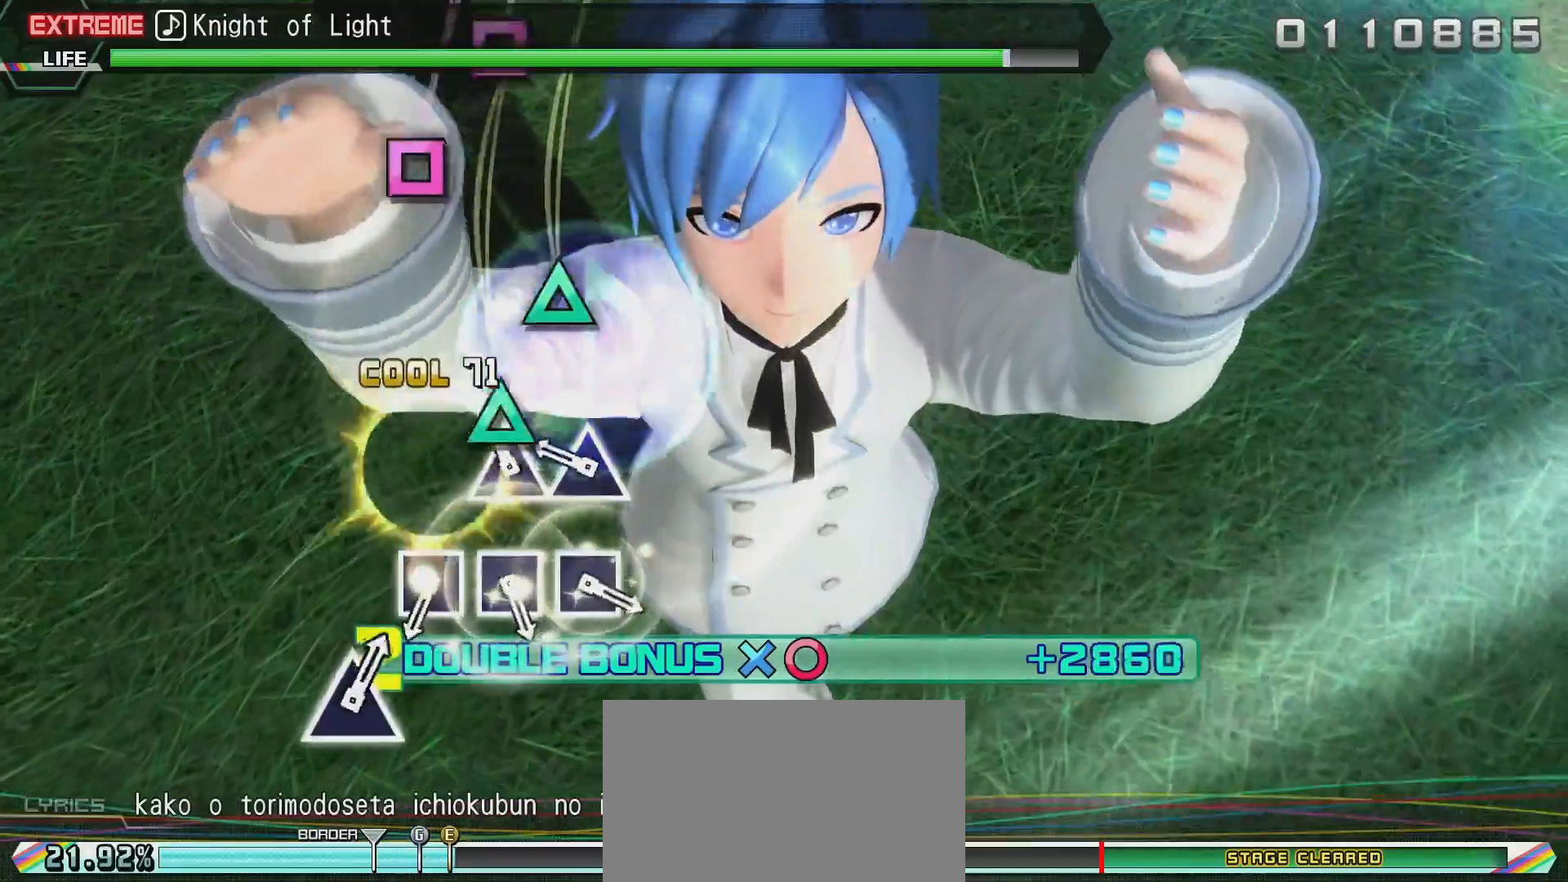
{"buttons": ["R2"], "left_stick": "center", "right_stick": "center", "events": [[34, "TRIANGLE", "down"], [134, "TRIANGLE", "up"], [184, "TRIANGLE", "down"], [284, "TRIANGLE", "up"], [384, "TRIANGLE", "down"], [484, "TRIANGLE", "up"]]}